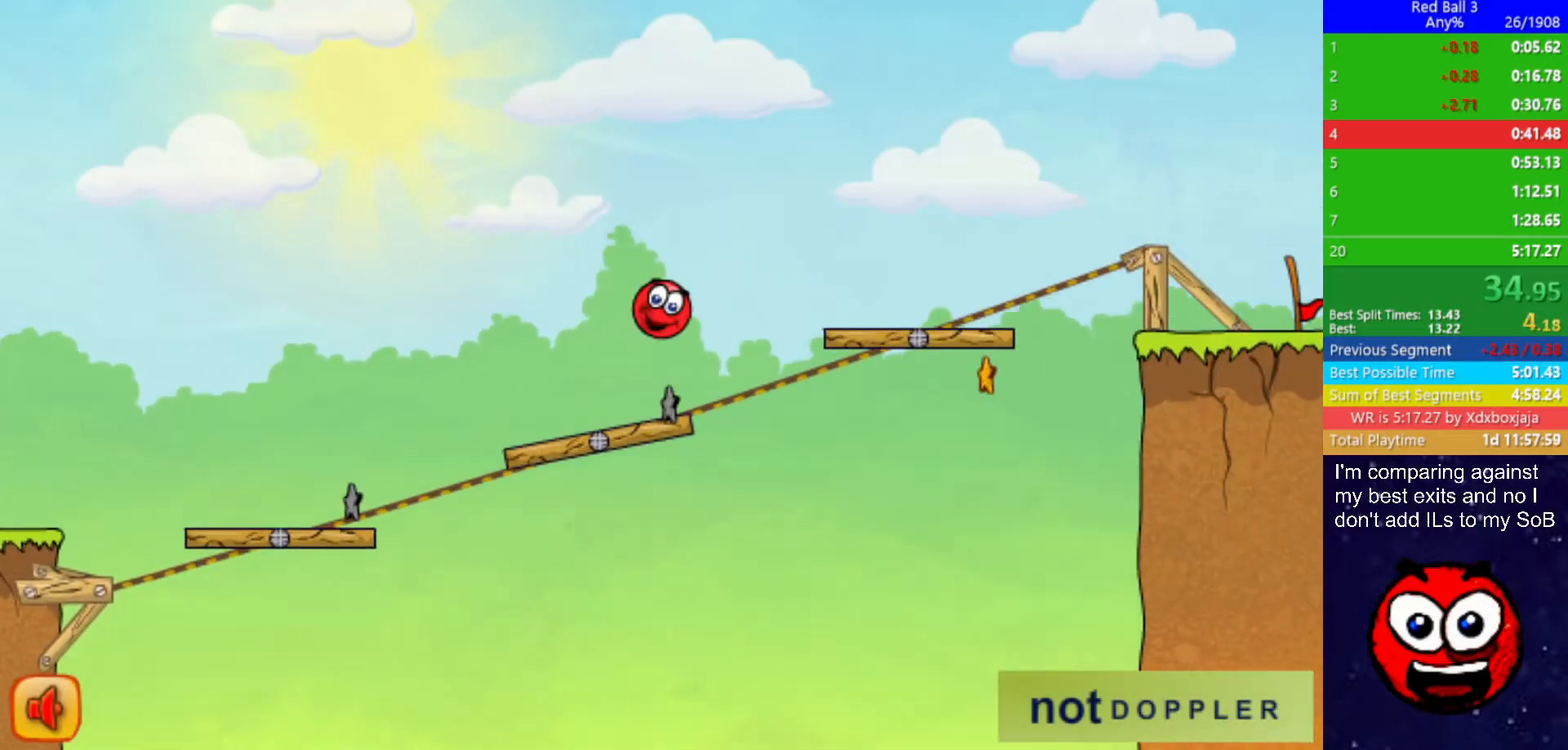
Gameplay with keyboard; each line is a JSON object with the keys held at the frame after it. "events" lists presses ("down") and releases ("up") of "down", "left", "p", "r", "right" and "up" between this image and that frame as [ms after this image, input, new state], when the widget could be followed in between. No other keys are recorded. Mouse input is not recorded.
{"keys": ["right", "up"], "events": []}
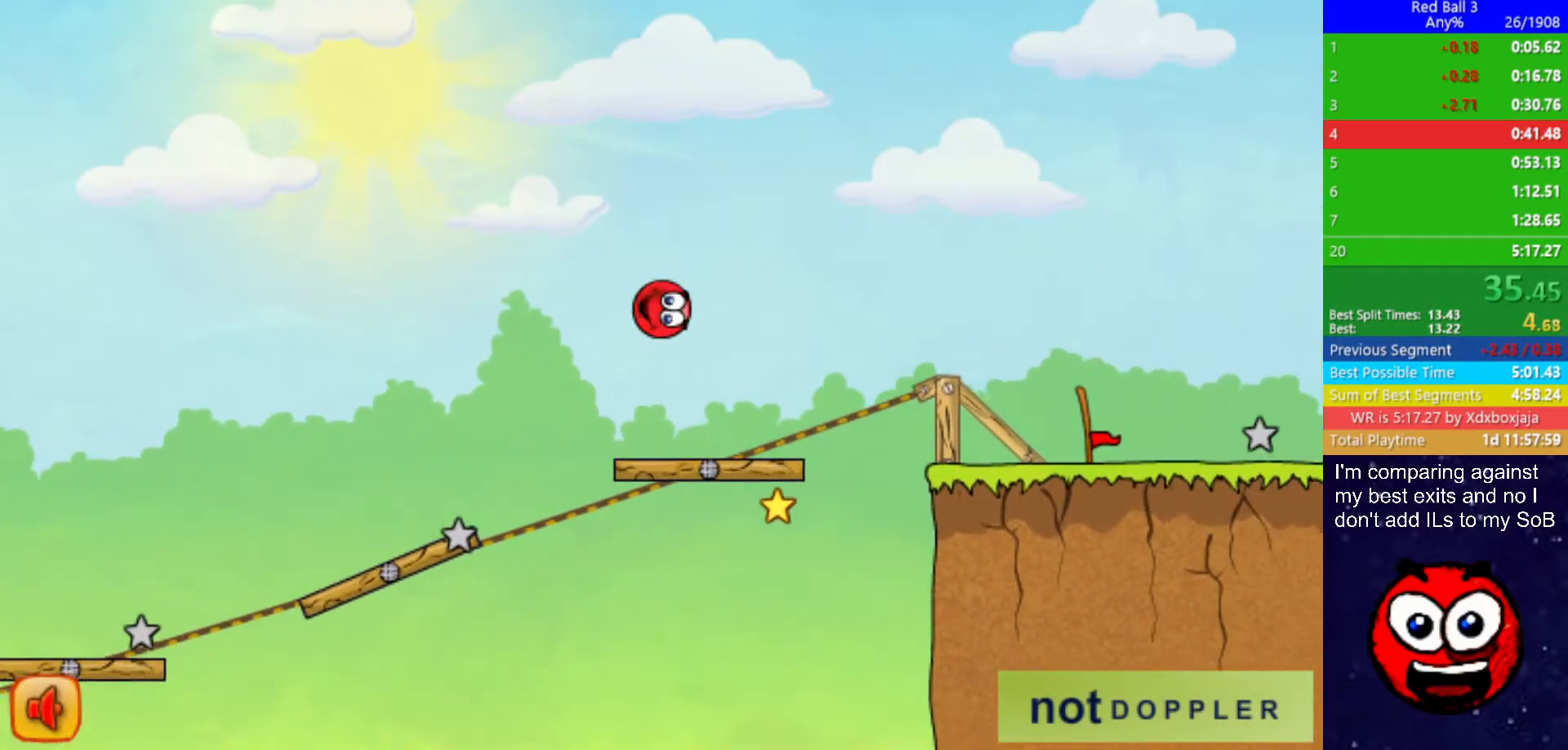
{"keys": ["right", "up"], "events": []}
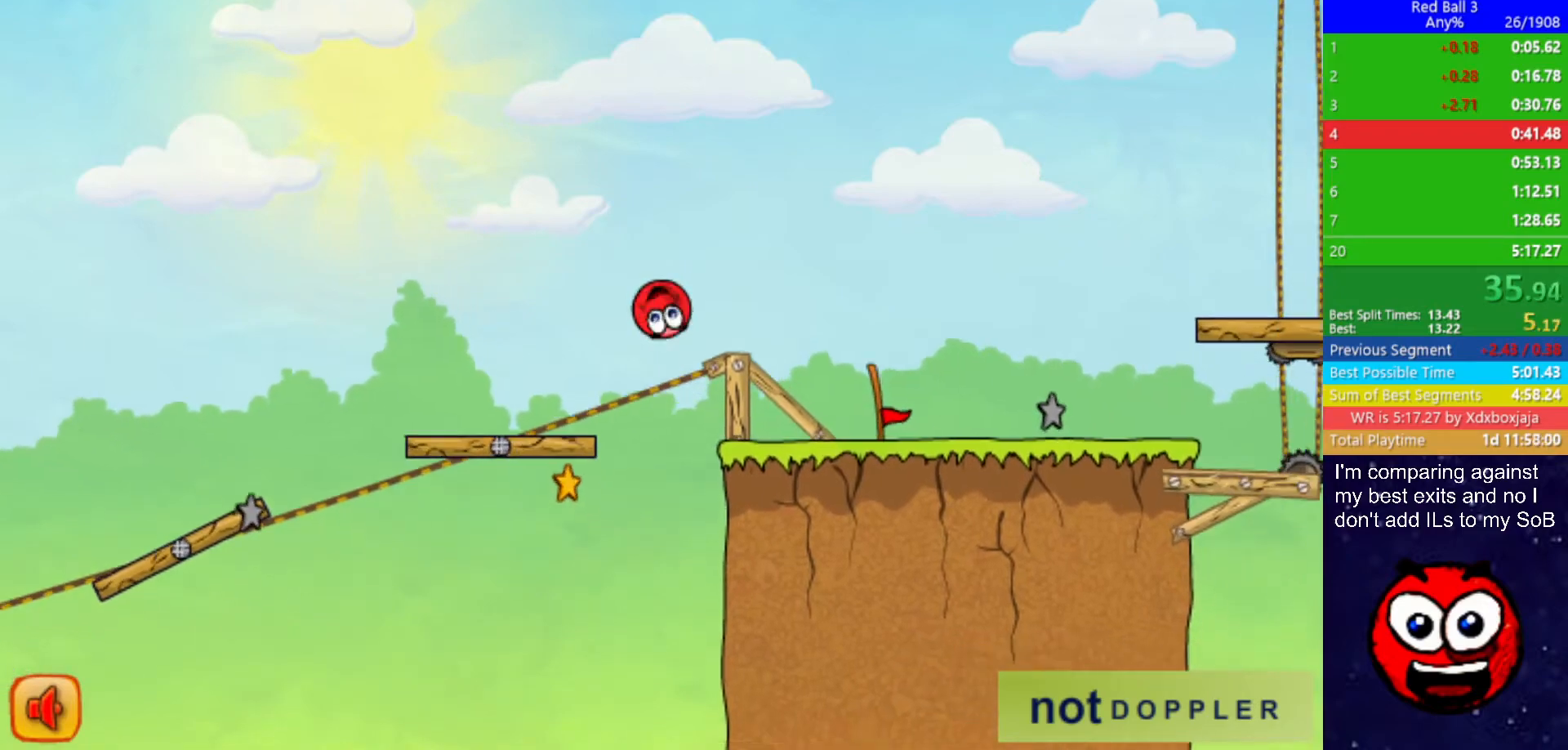
{"keys": ["right", "up"], "events": [[34, "up", "up"], [334, "p", "down"], [334, "up", "down"], [400, "p", "up"]]}
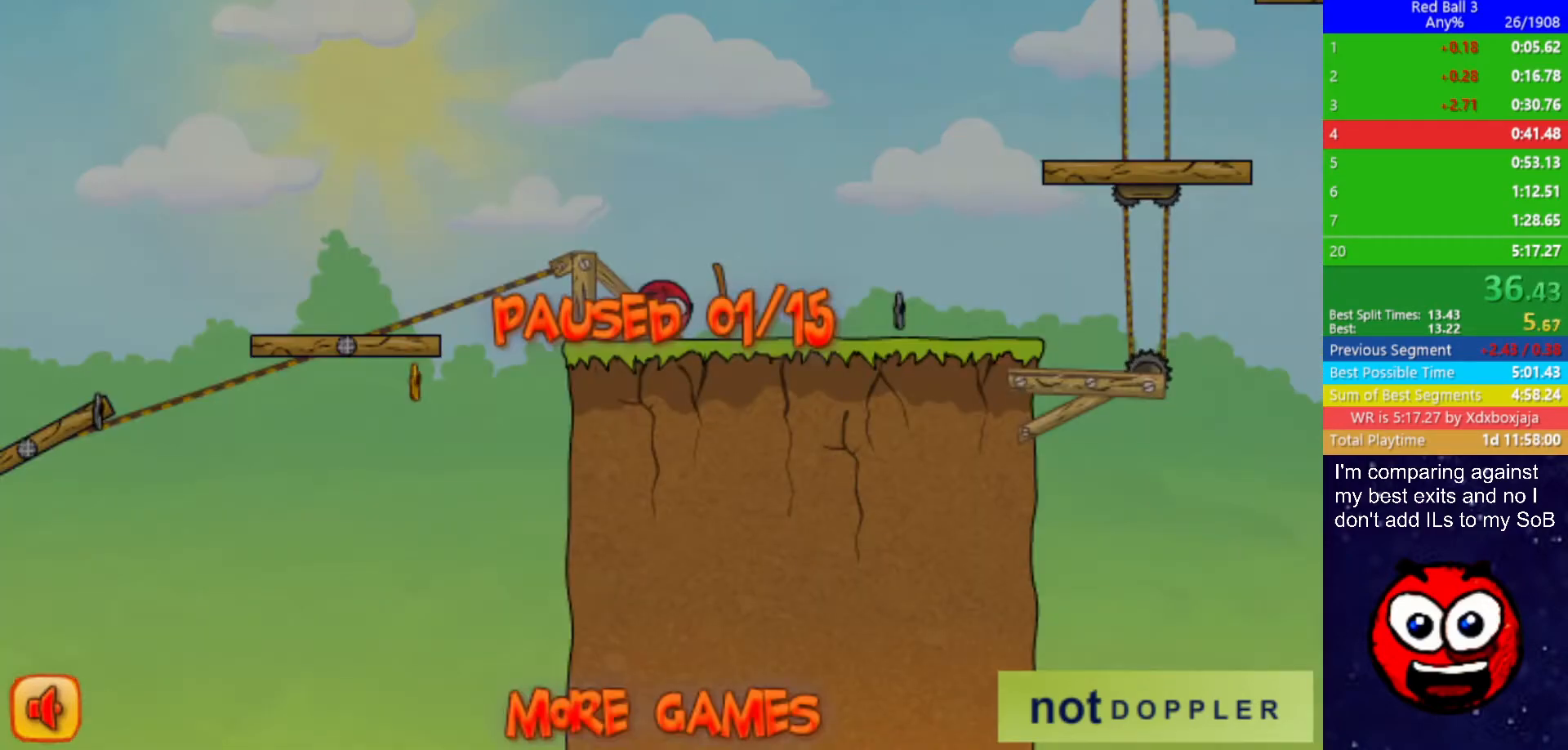
{"keys": ["right", "up"], "events": [[400, "p", "down"], [450, "p", "up"]]}
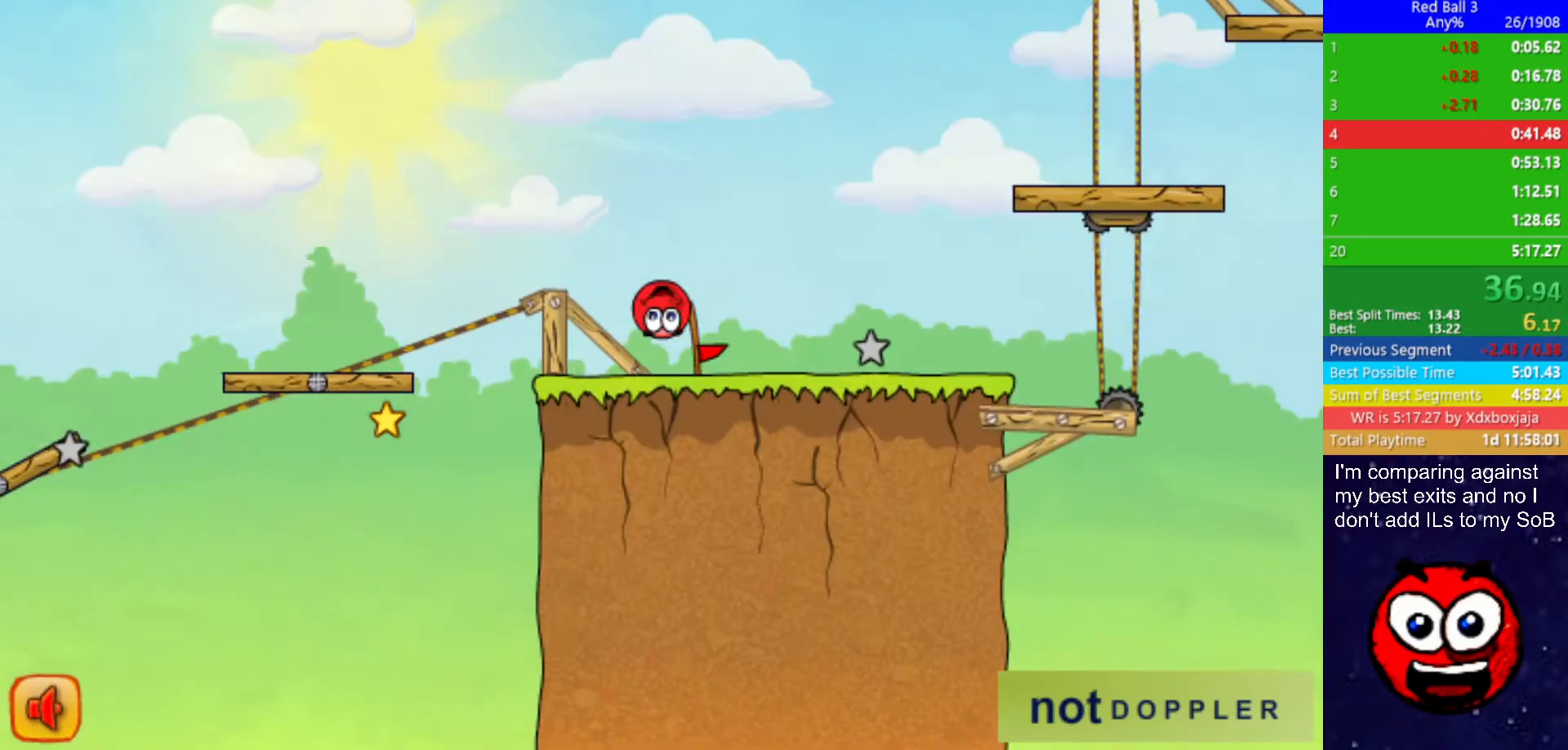
{"keys": ["right", "up"], "events": []}
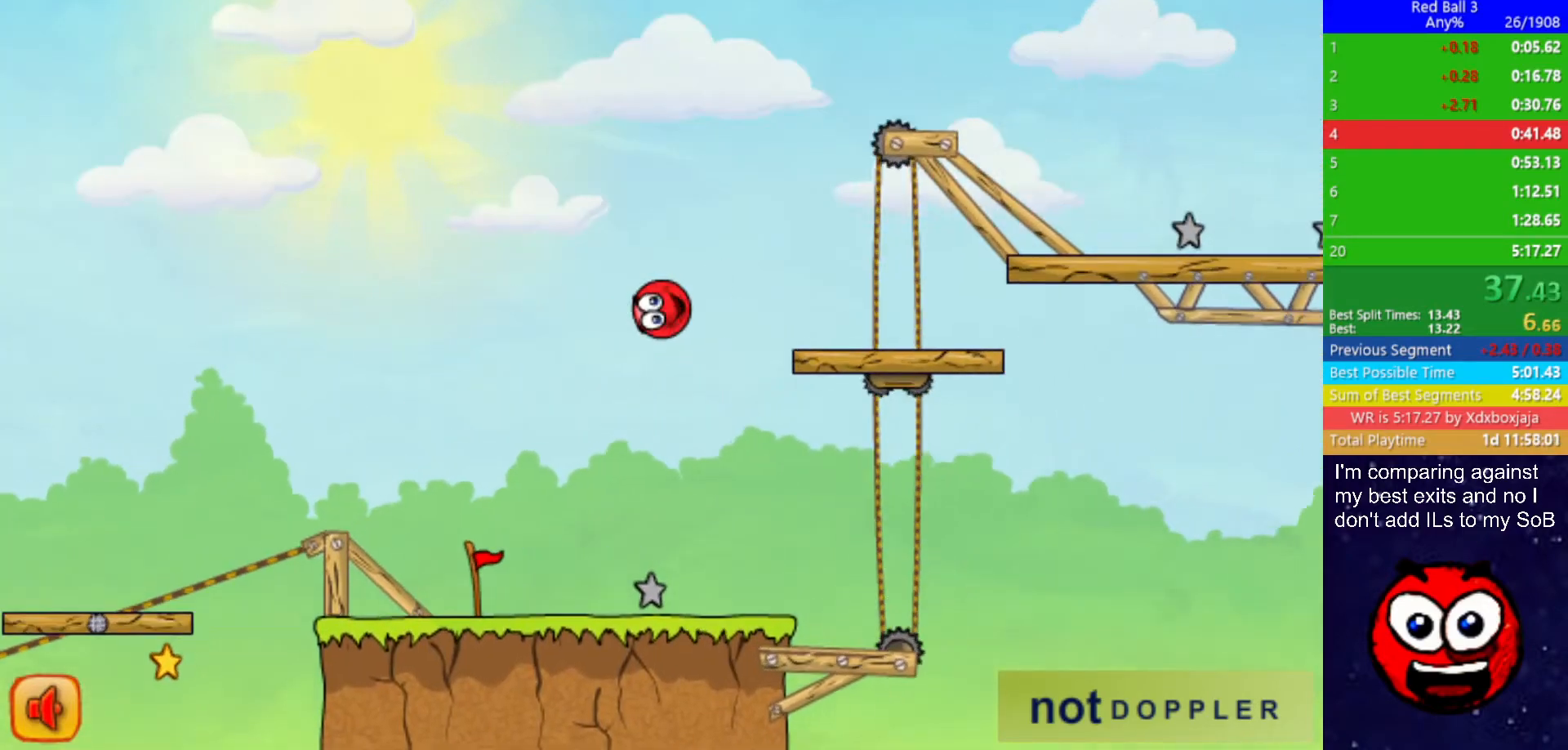
{"keys": ["right", "up"], "events": []}
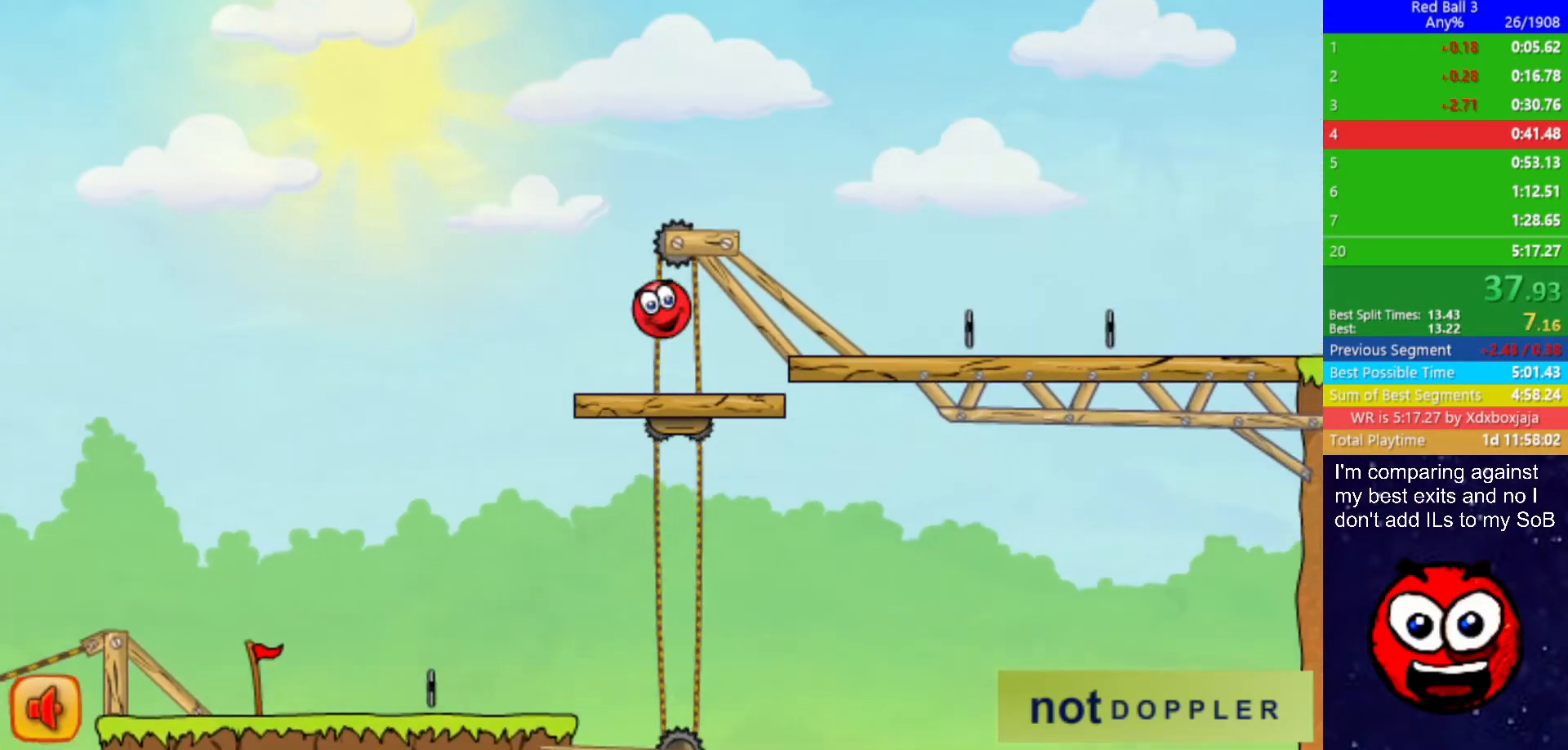
{"keys": ["right"], "events": [[150, "up", "up"]]}
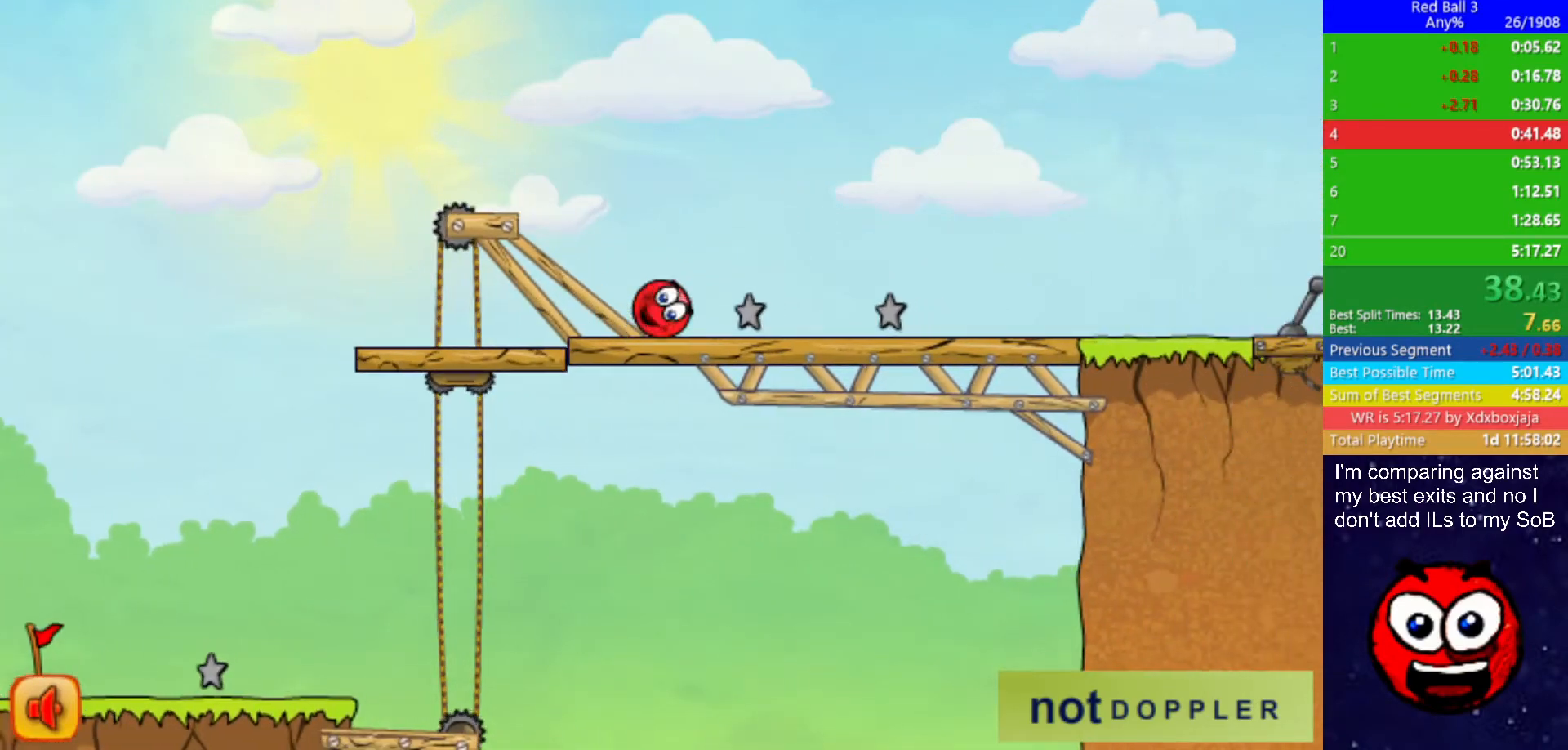
{"keys": ["right"], "events": []}
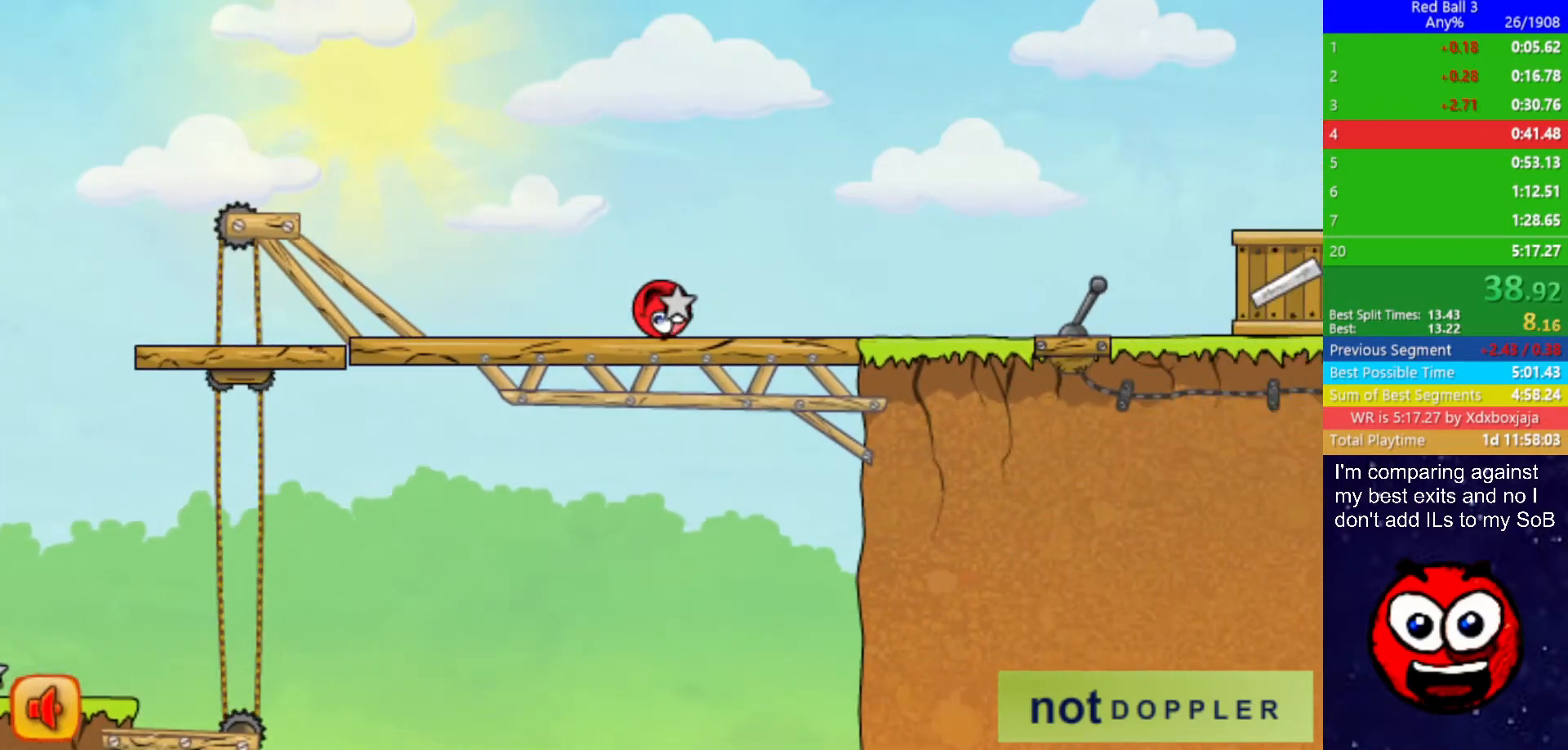
{"keys": ["right", "up"], "events": [[384, "up", "down"]]}
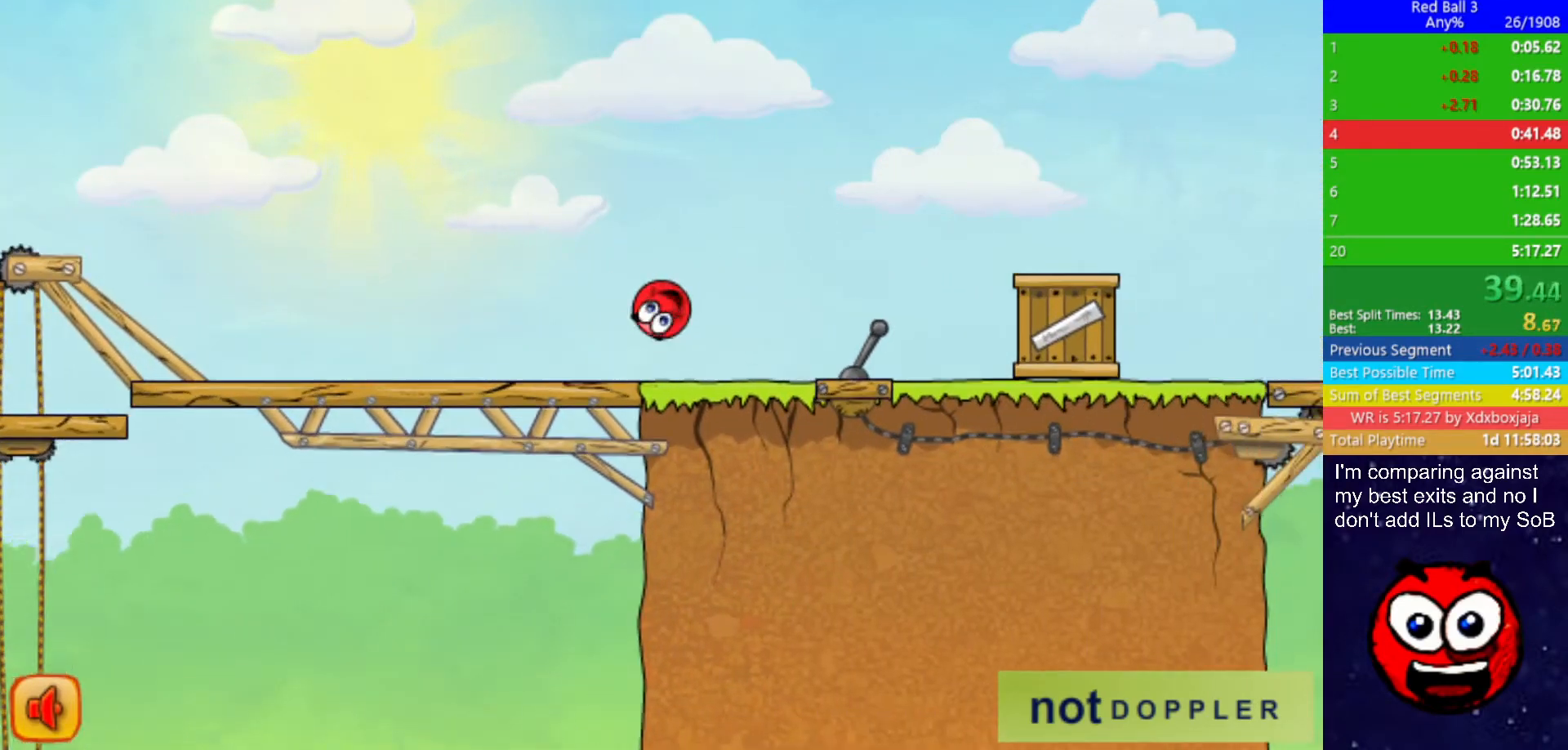
{"keys": ["right", "up"], "events": []}
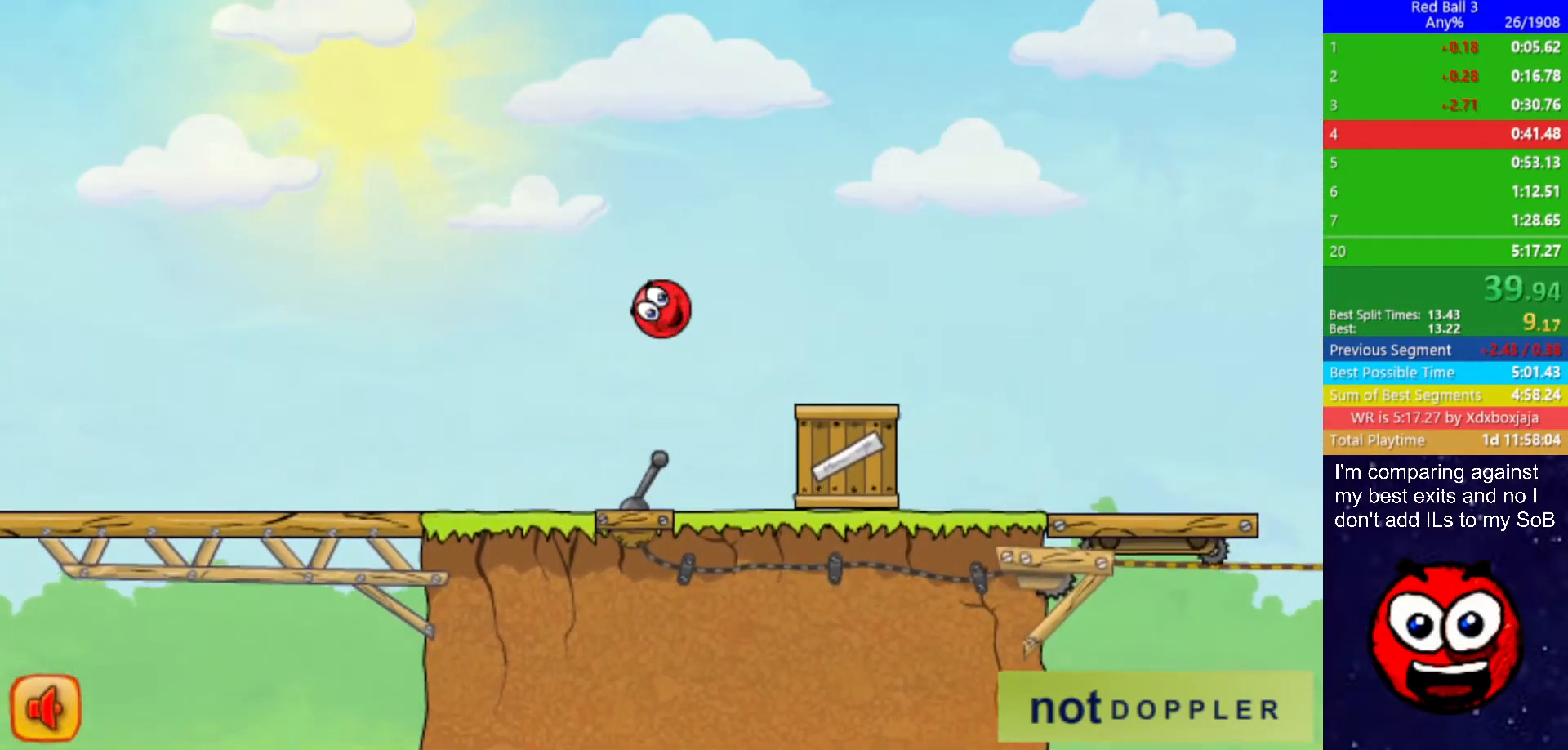
{"keys": ["right", "up"], "events": []}
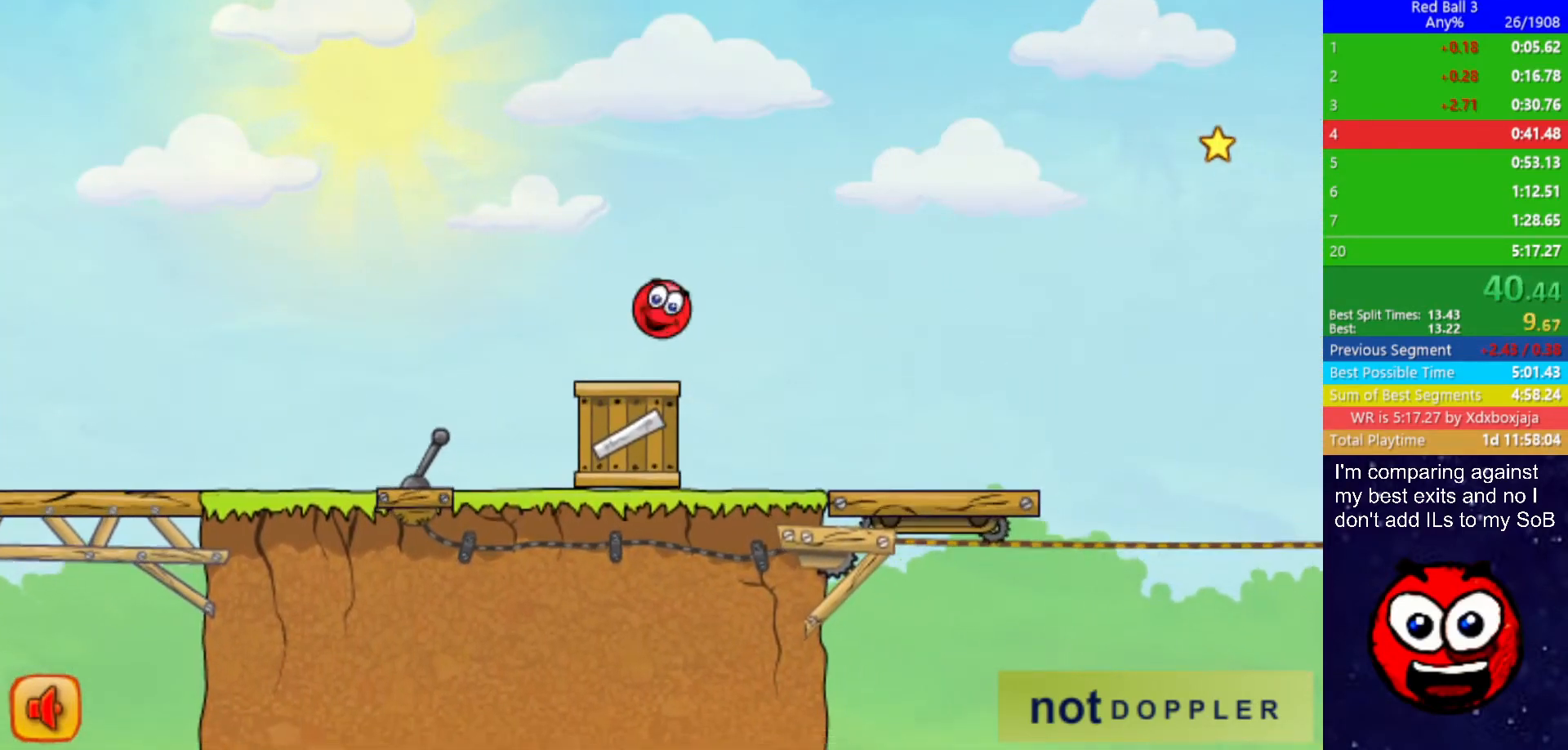
{"keys": ["right"], "events": [[100, "up", "up"]]}
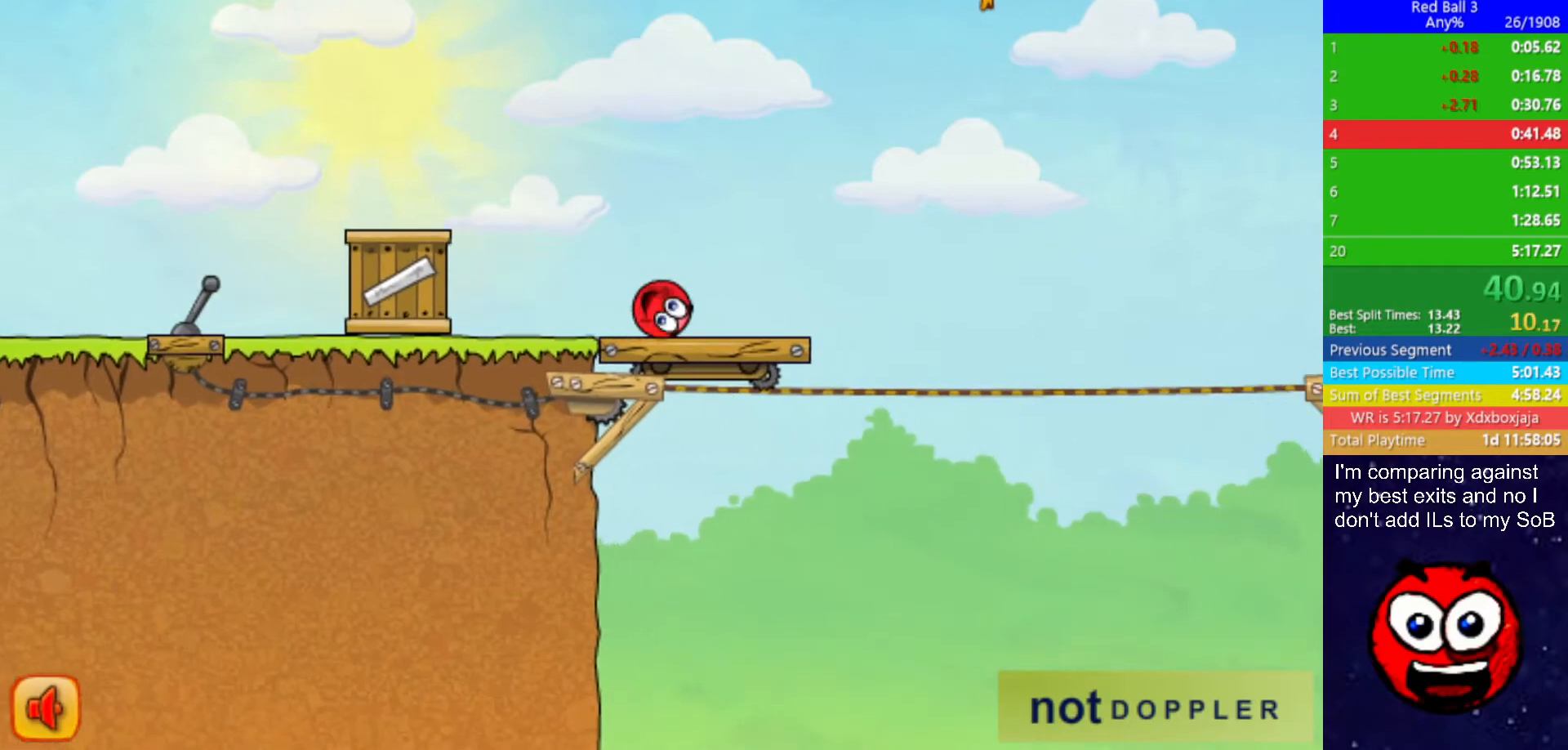
{"keys": ["right", "up"], "events": [[200, "up", "down"]]}
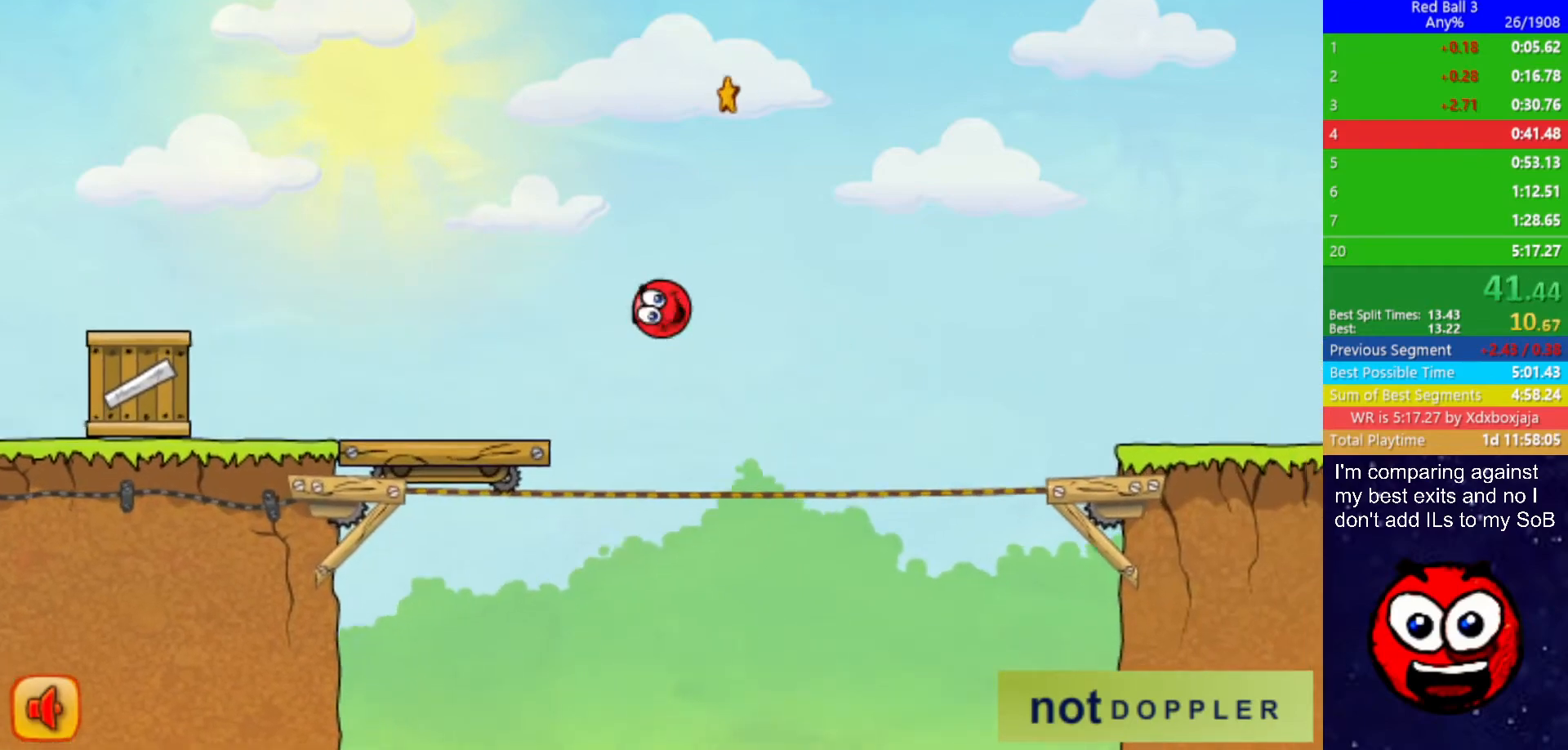
{"keys": ["right", "up"], "events": []}
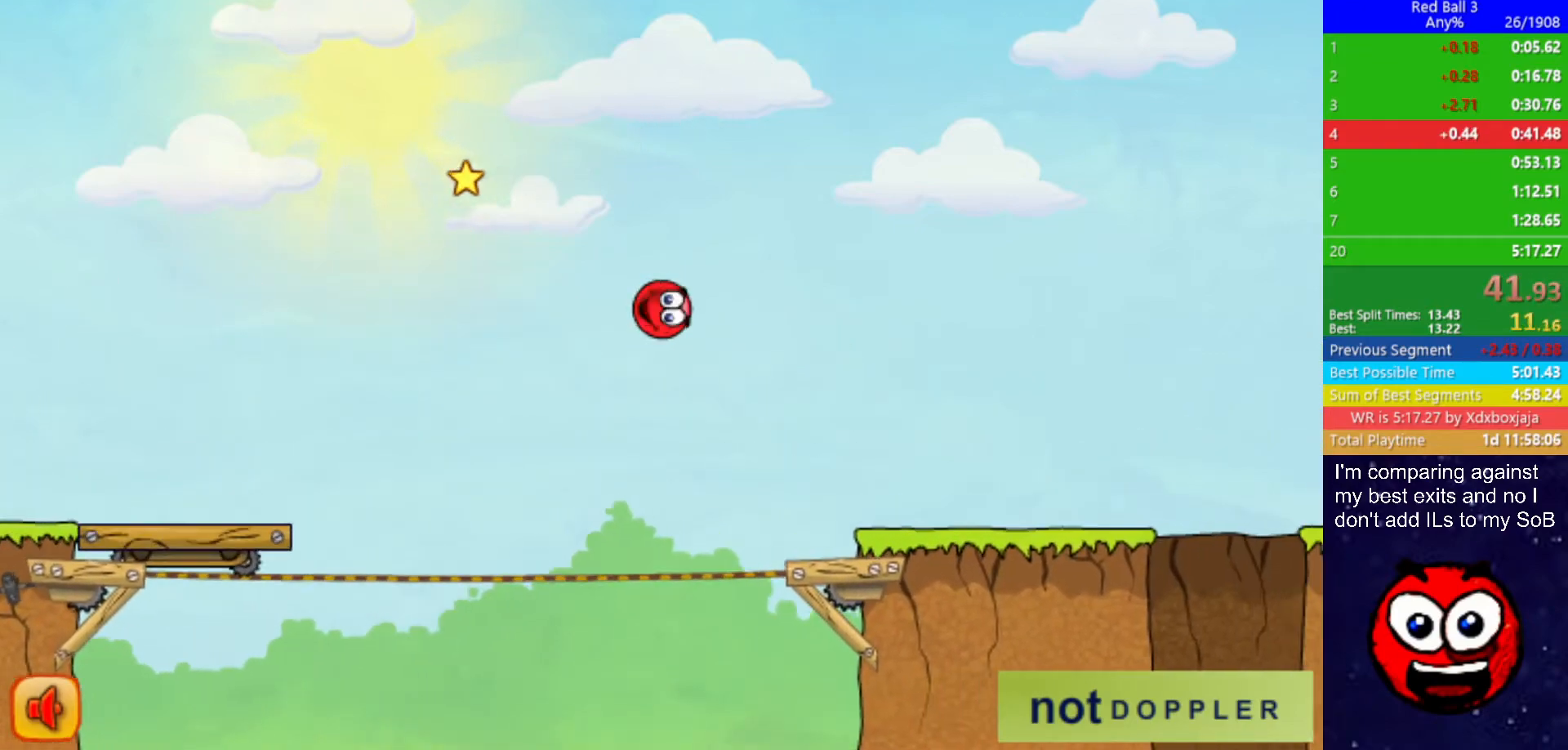
{"keys": ["right"], "events": [[284, "up", "up"]]}
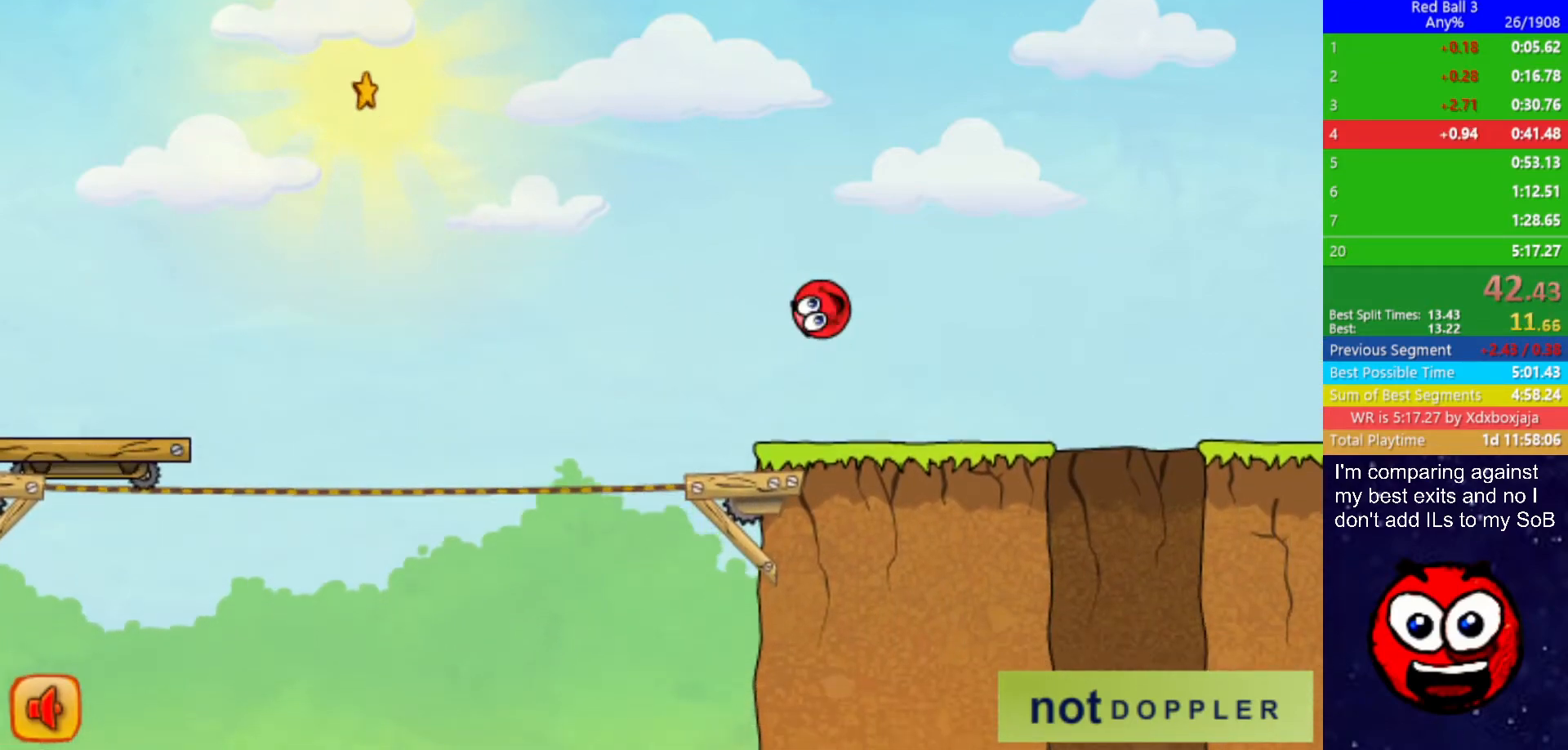
{"keys": ["left"], "events": [[334, "left", "down"], [350, "right", "up"]]}
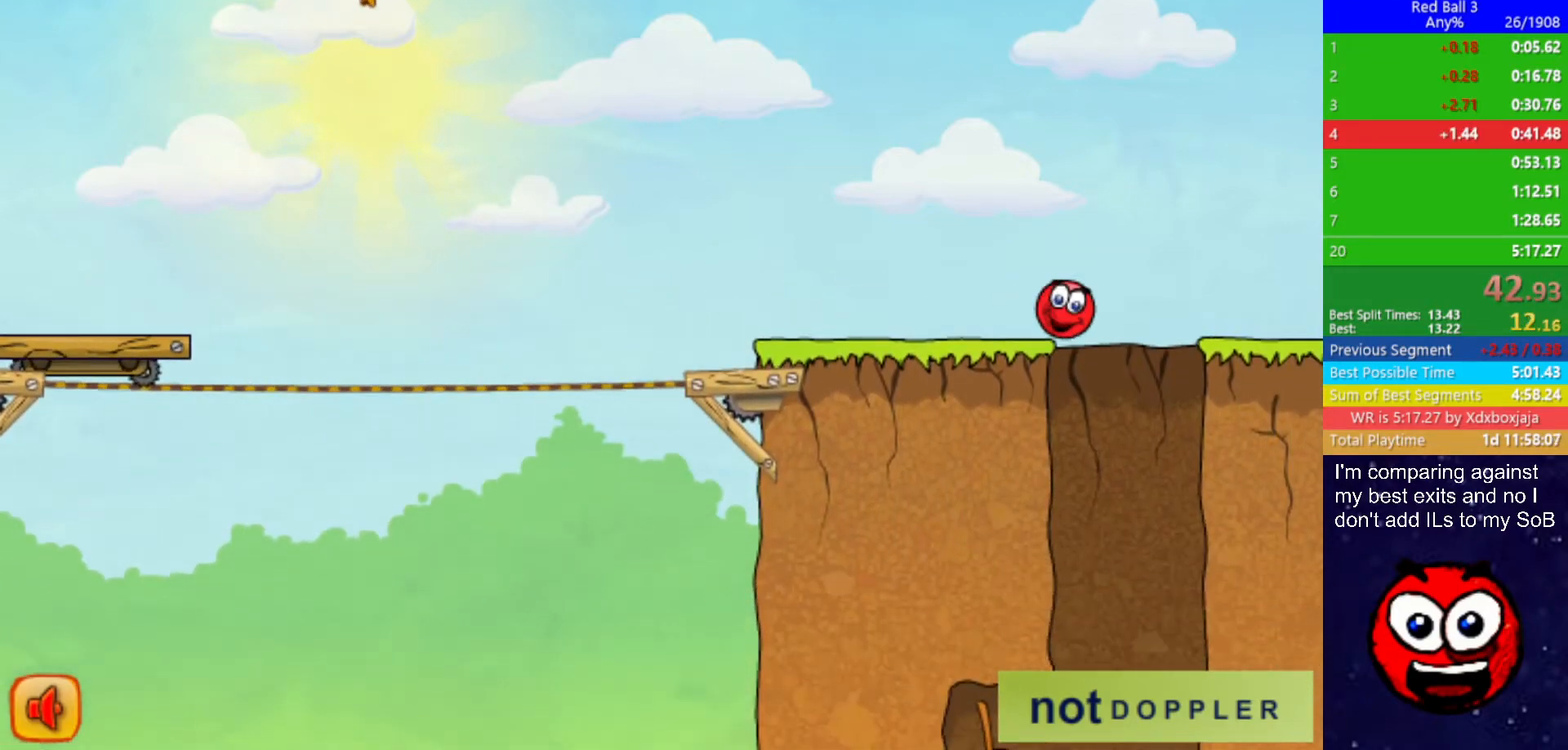
{"keys": ["right"], "events": [[250, "left", "up"], [334, "right", "down"]]}
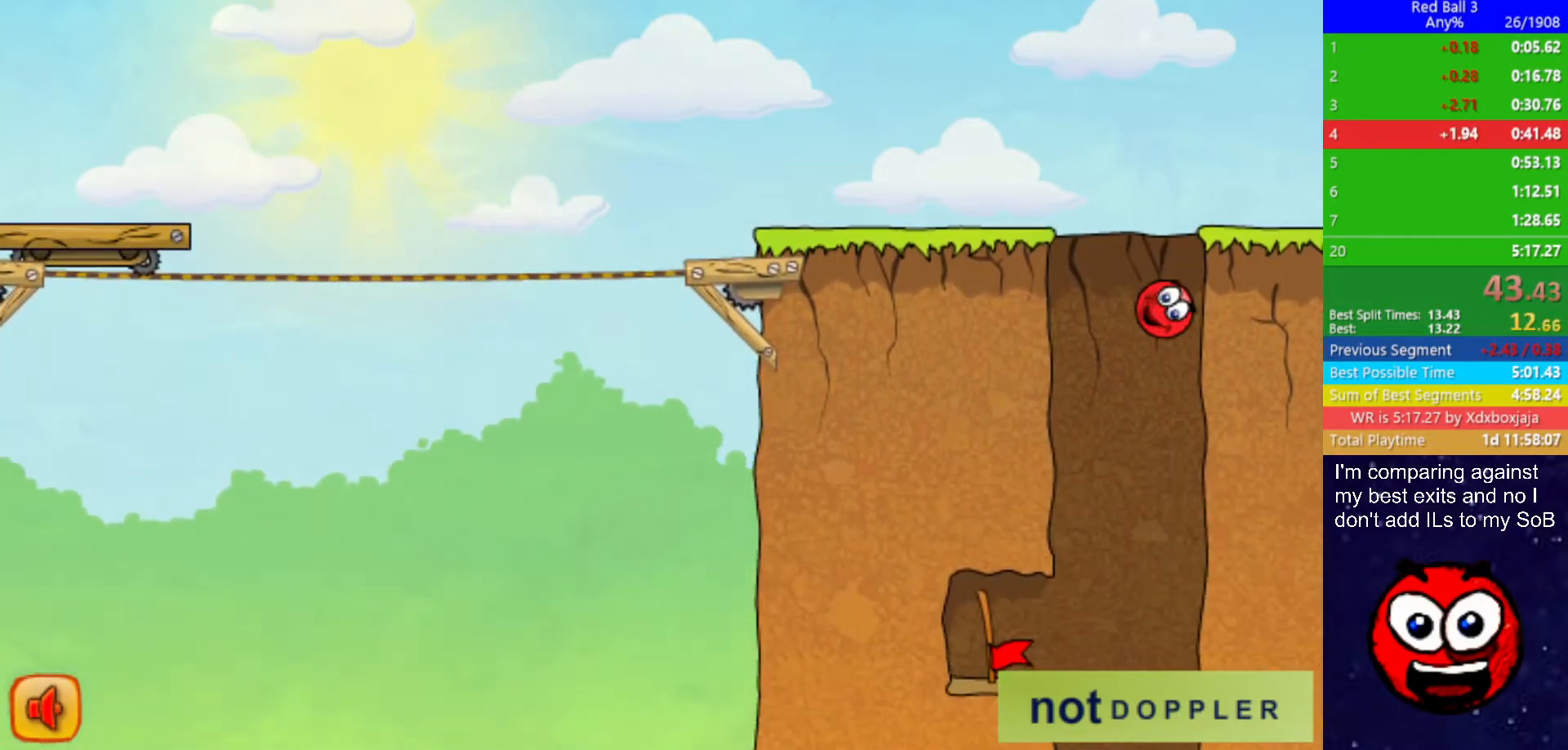
{"keys": ["left"], "events": [[17, "left", "down"], [34, "right", "up"], [284, "left", "up"], [417, "left", "down"]]}
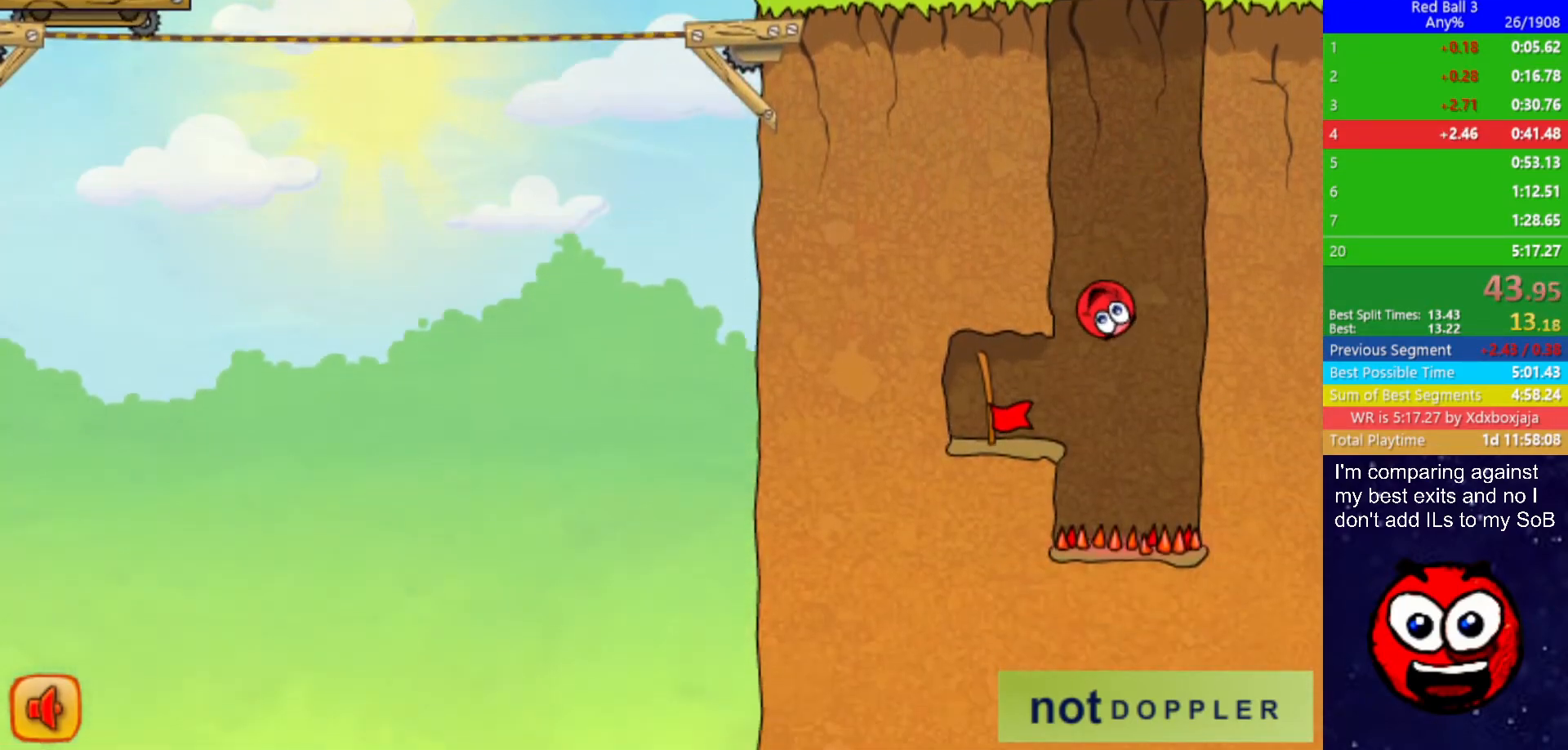
{"keys": ["left"], "events": []}
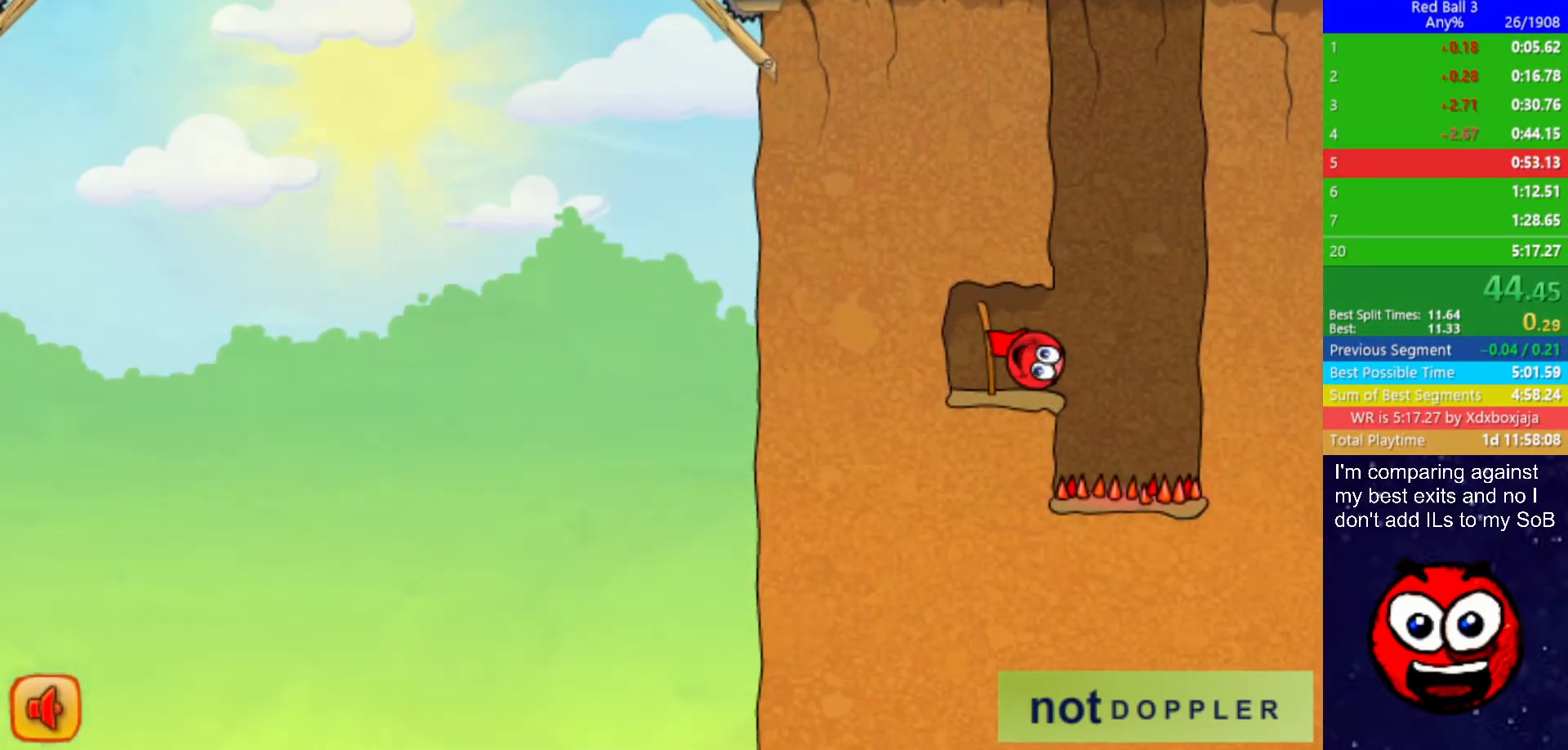
{"keys": ["right"], "events": [[34, "right", "down"], [84, "left", "up"], [150, "right", "up"], [200, "right", "down"]]}
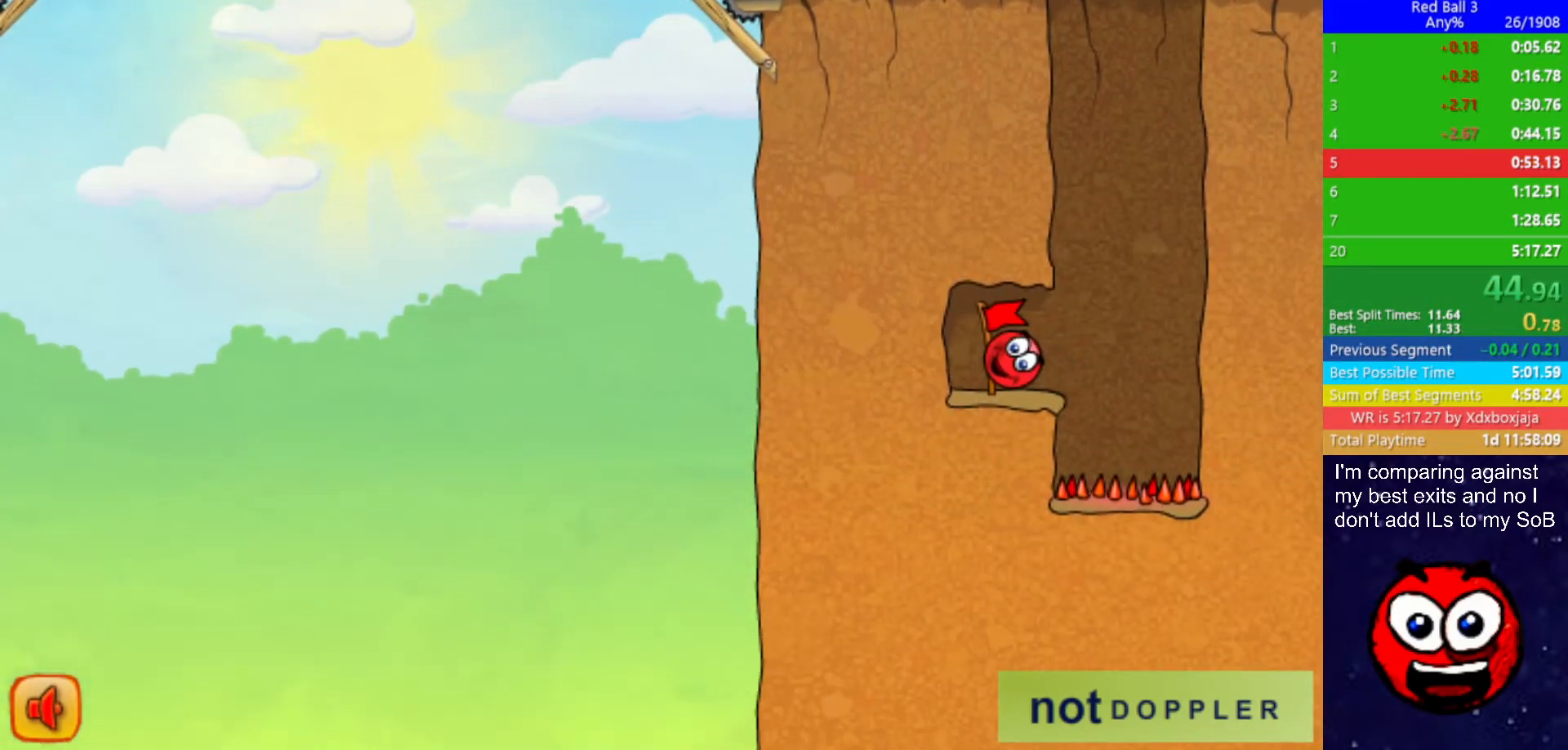
{"keys": ["right"], "events": []}
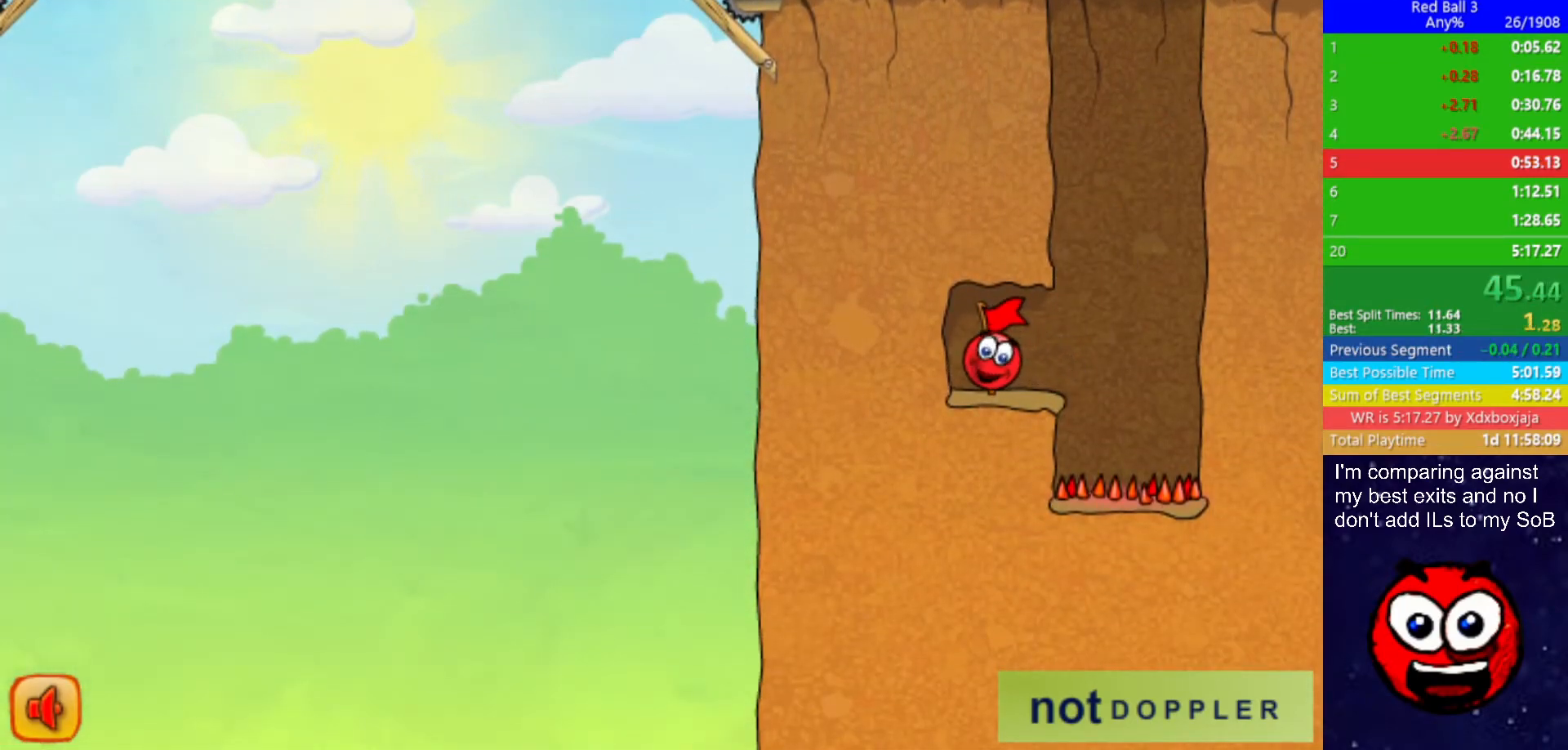
{"keys": ["right"], "events": []}
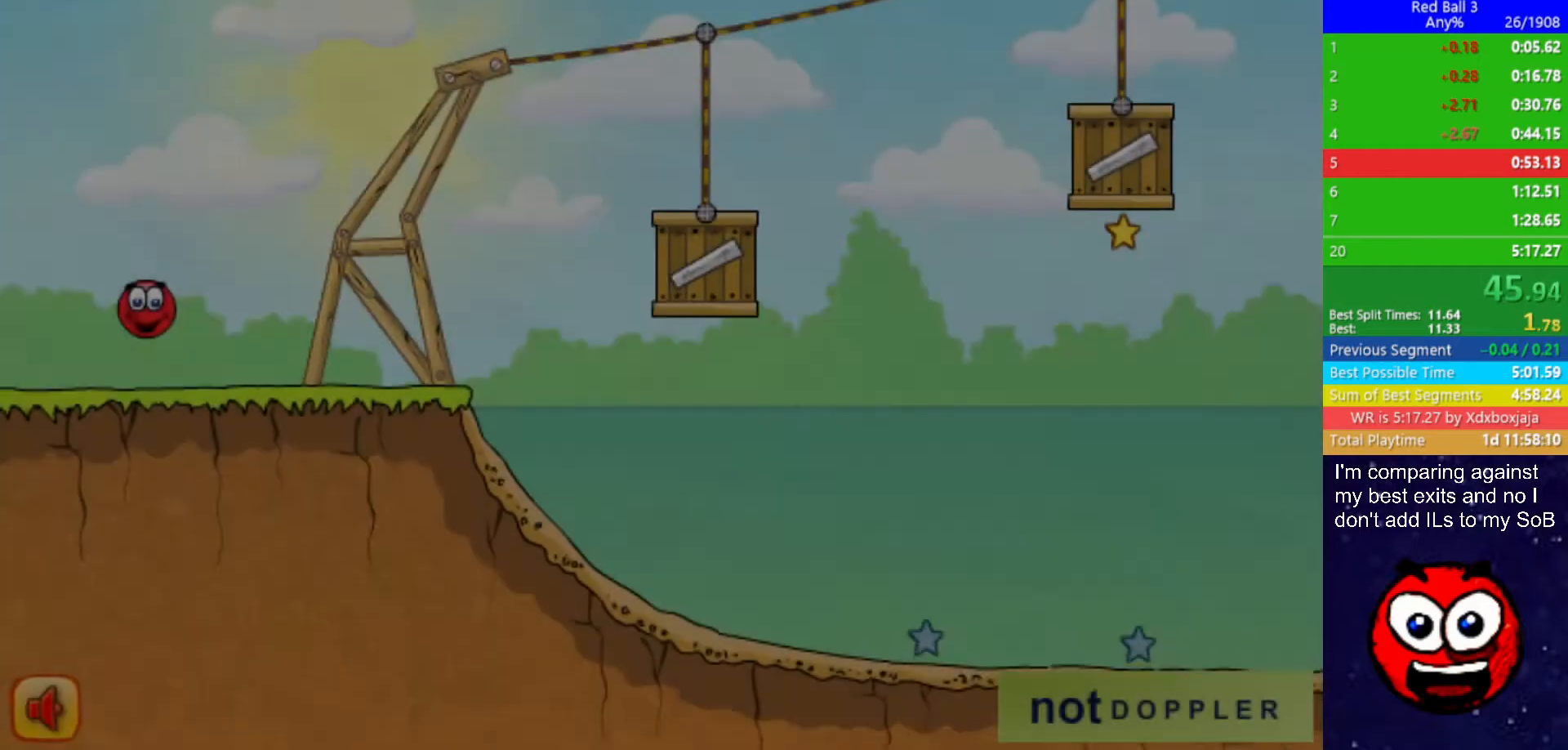
{"keys": ["right"], "events": []}
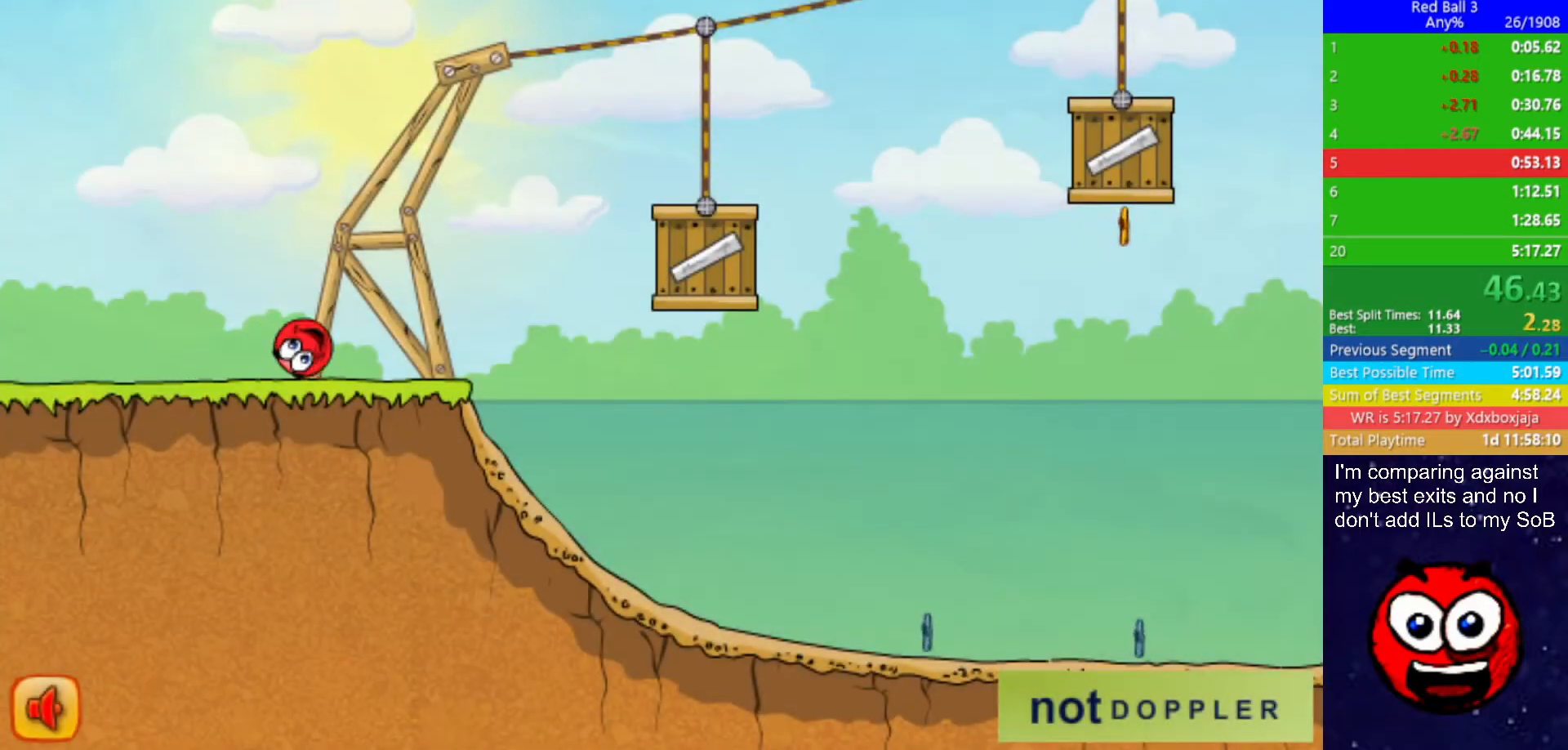
{"keys": ["right", "up"], "events": [[17, "up", "down"]]}
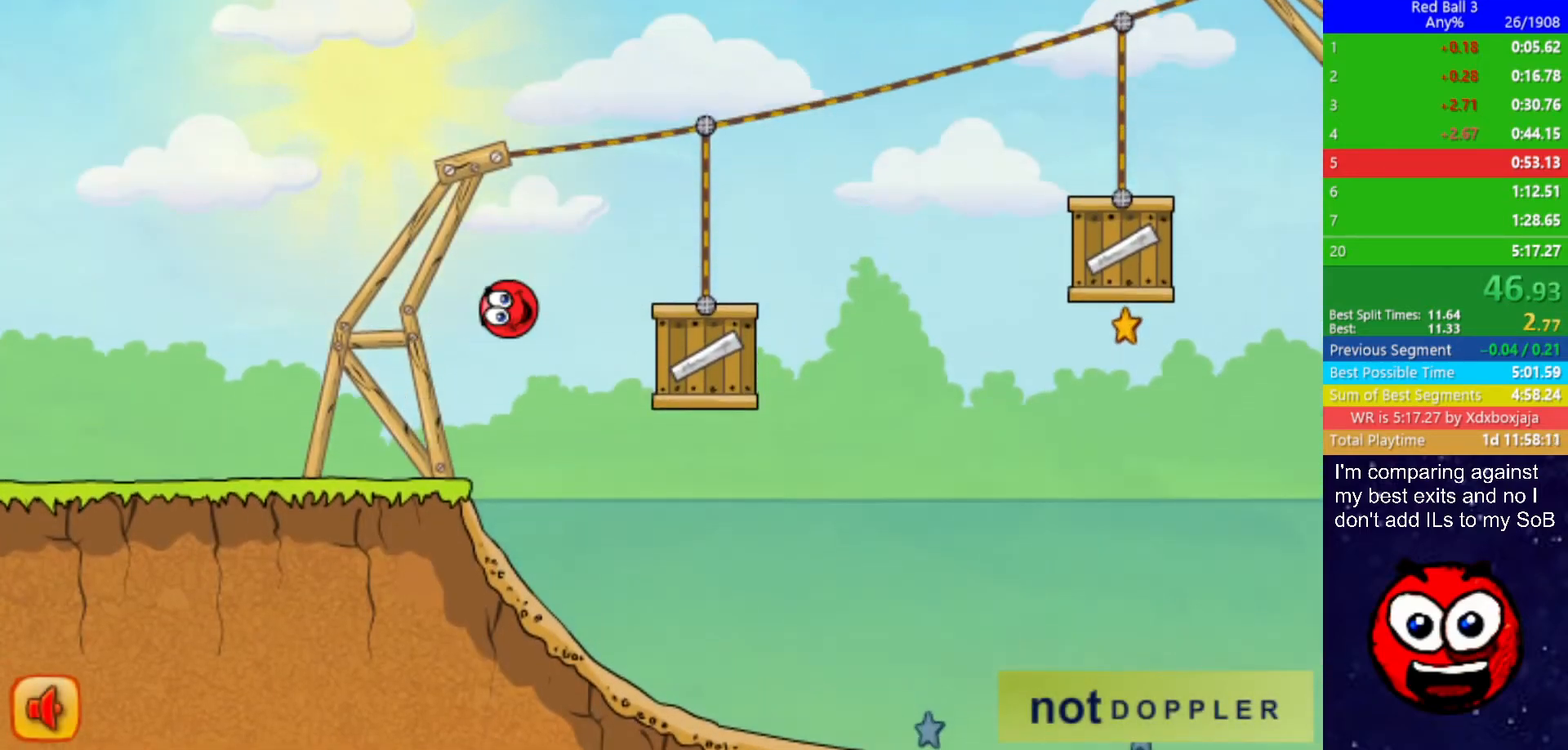
{"keys": ["right", "up"], "events": [[117, "up", "up"], [384, "up", "down"]]}
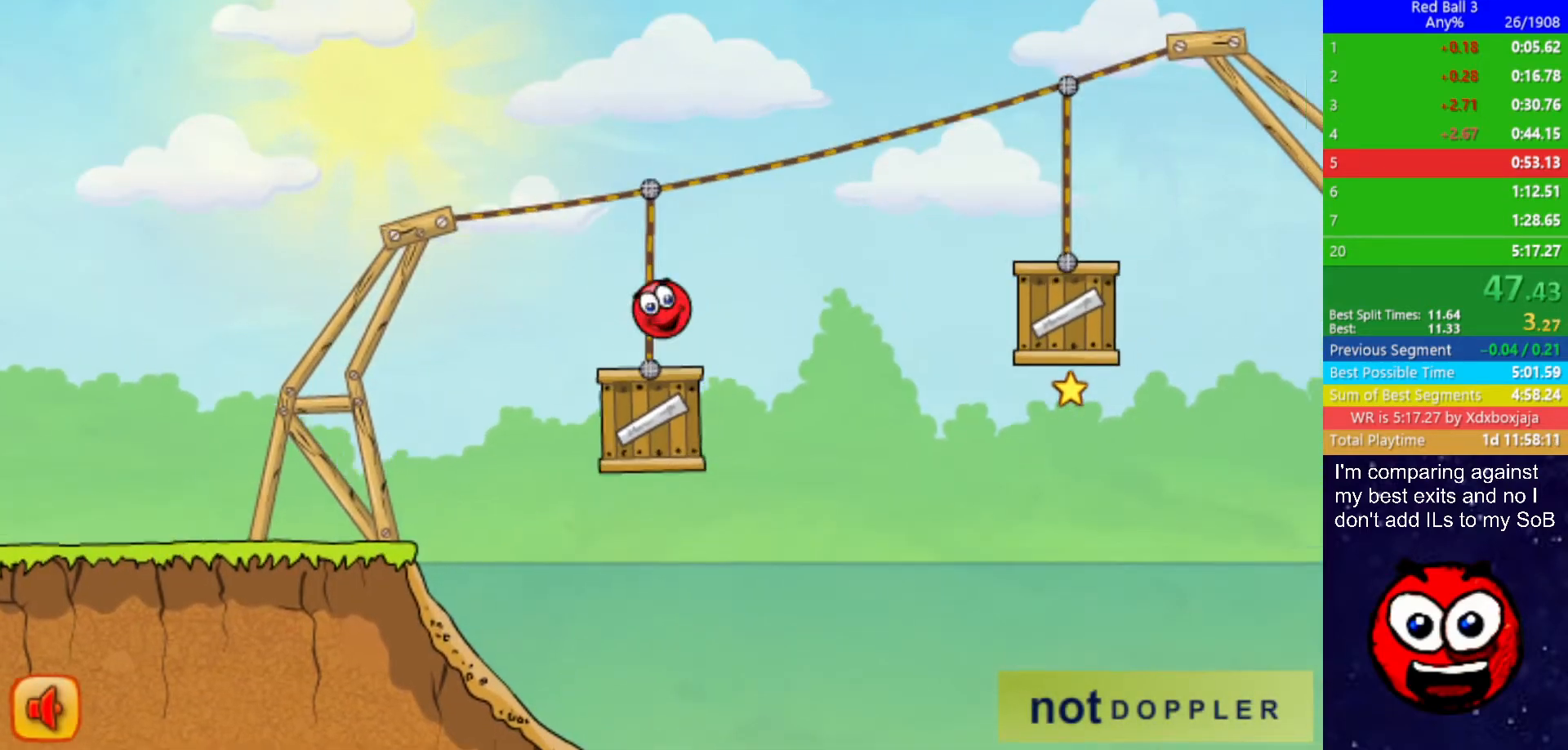
{"keys": ["right"], "events": [[234, "up", "up"]]}
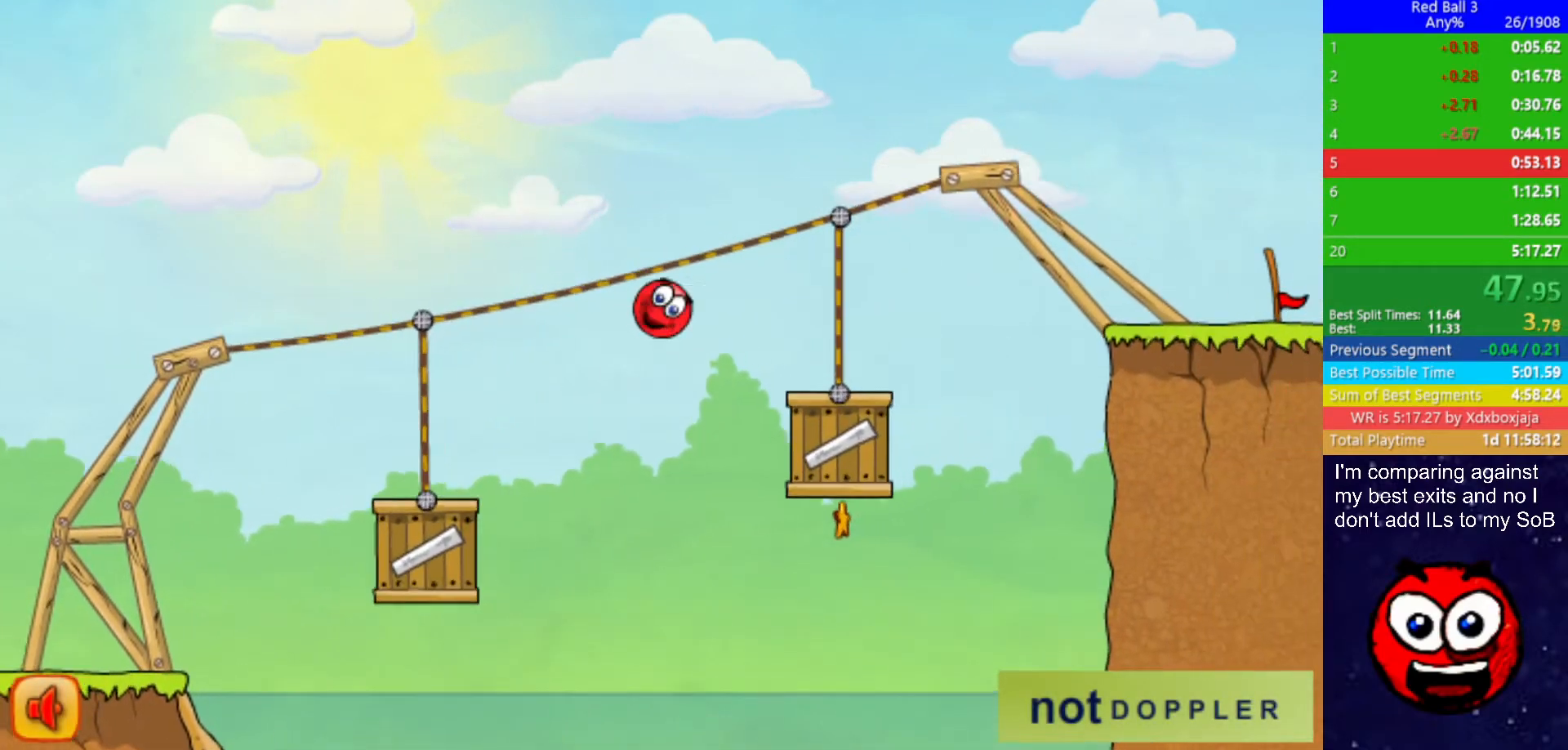
{"keys": ["right"], "events": [[134, "up", "down"], [500, "up", "up"]]}
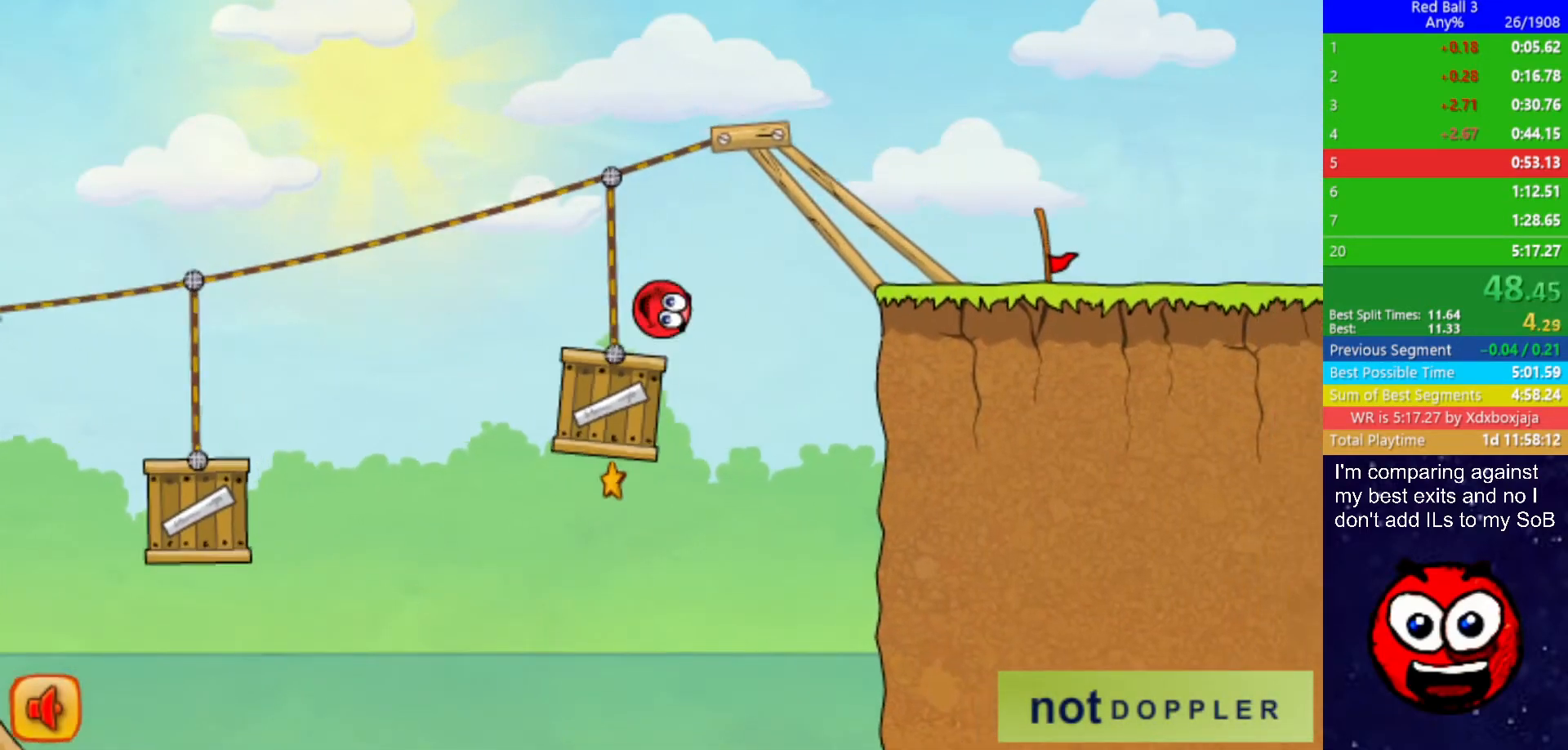
{"keys": ["right"], "events": []}
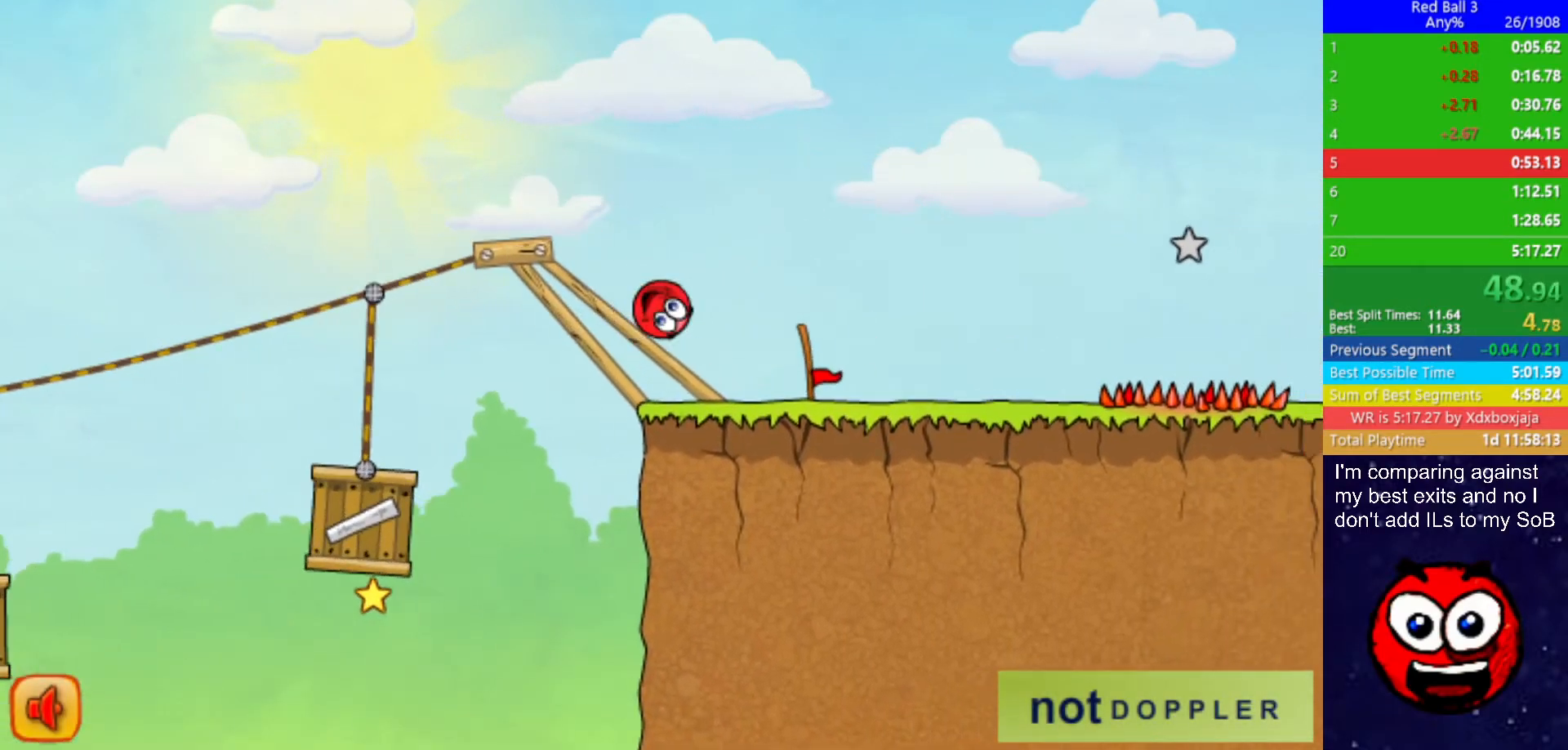
{"keys": ["right", "up"], "events": [[450, "up", "down"]]}
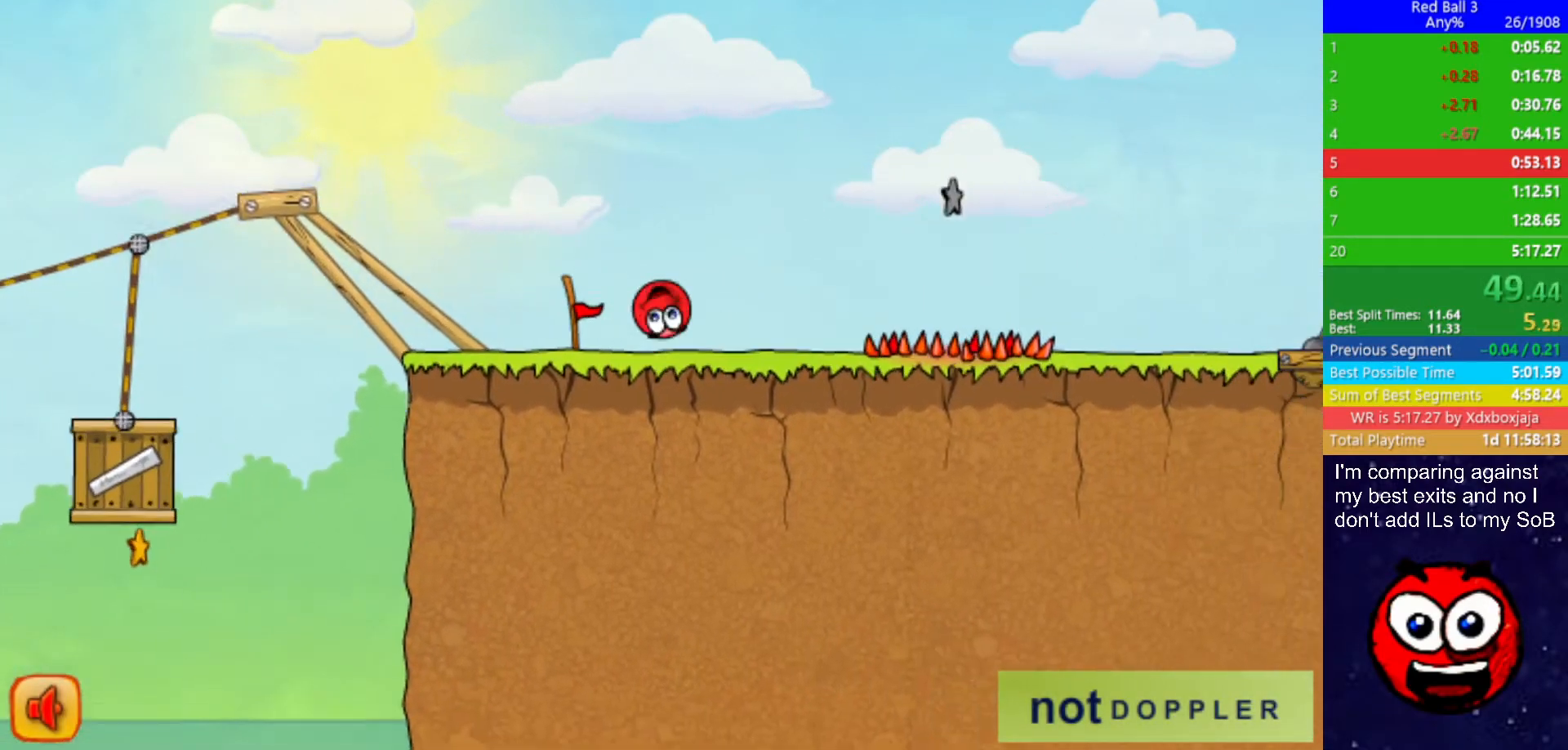
{"keys": ["right", "up"], "events": [[67, "up", "up"], [400, "up", "down"]]}
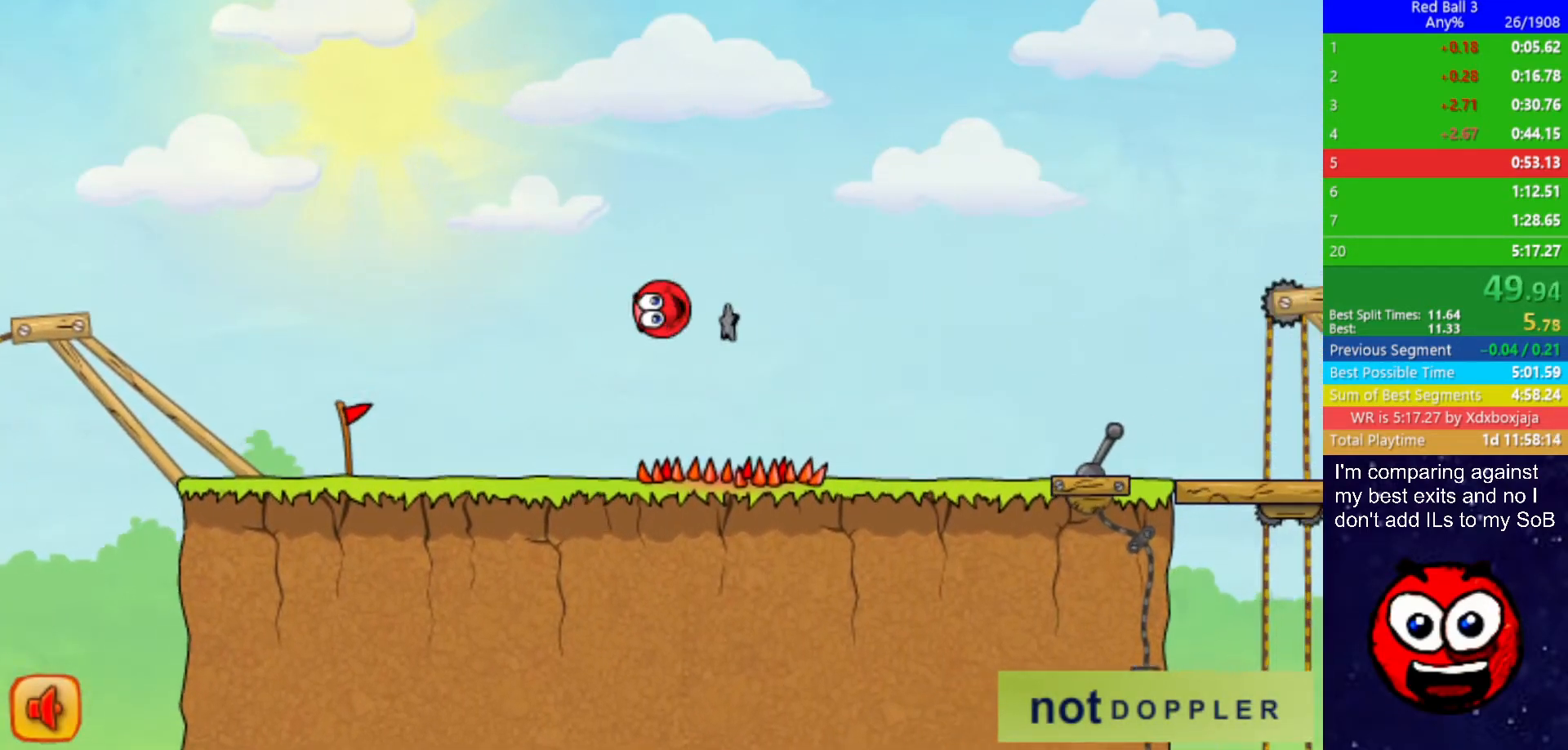
{"keys": ["right"], "events": [[84, "up", "up"]]}